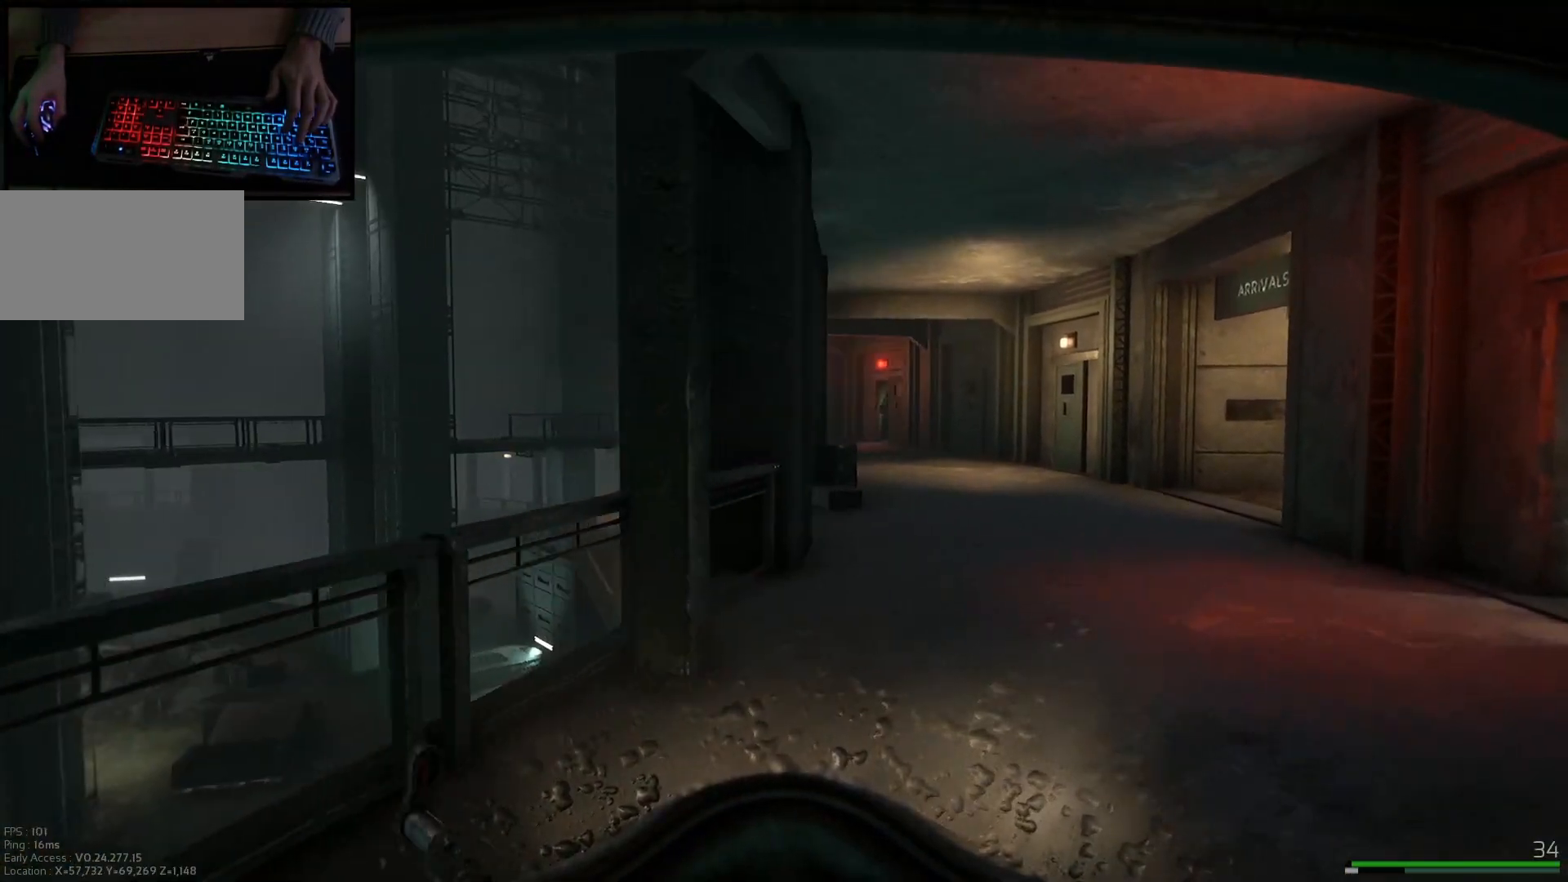
Gameplay with keyboard and mouse; each line is a JSON object with the keys and mouse buttons held at the frame after it. "events" lists presses ("down") and releases ("up") of "a", "ctrl", "d", "e", "q", "s", "shift", "space", "w", "mouse_left", "mouse_wheel", "mouse_right", "mouse_mb4" and "mouse_mb5" between this image and that frame as [ms after this image, input, new state], when the widget could be followed in between. "mouse_left", "mouse_wheel", "mouse_right", "mouse_mb4", "mouse_mb5" = the "left", "wheel", "right", "mb4", "mb5" buttons of the "mouse" list. No other keys are recorded. "wheel" means that the mouse wheel is clicked or scrolled. Mouse movement is not recorded.
{"keys": ["d", "shift", "w"], "mouse": [], "events": []}
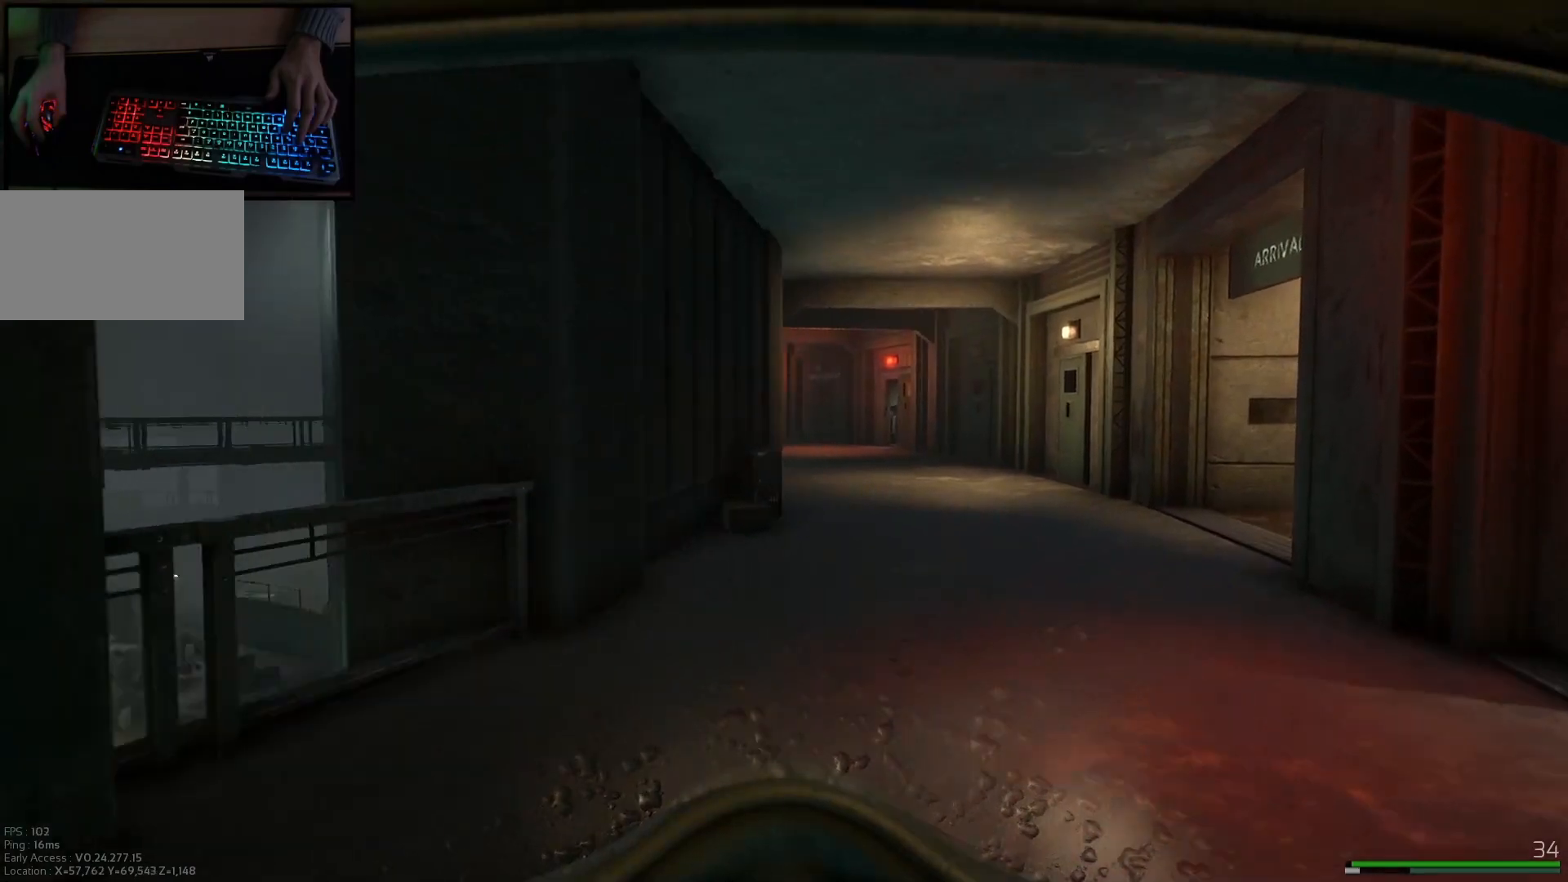
{"keys": ["d", "w"], "mouse": ["left", "right"], "events": [[333, "mouse_right", "down"], [350, "shift", "up"], [467, "mouse_left", "down"]]}
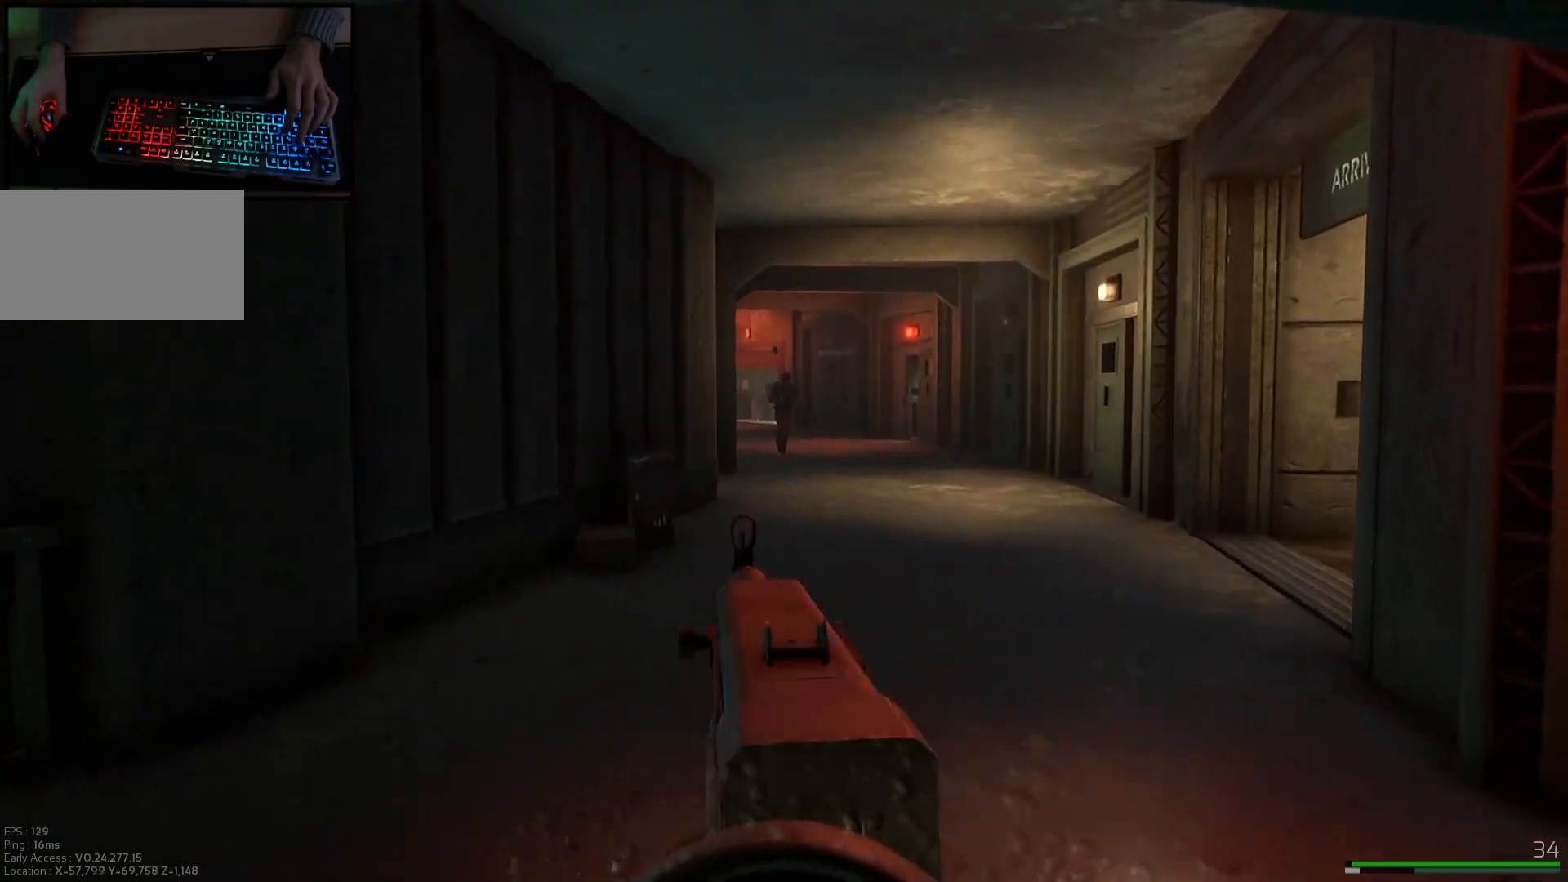
{"keys": ["d", "w"], "mouse": ["left", "right"], "events": []}
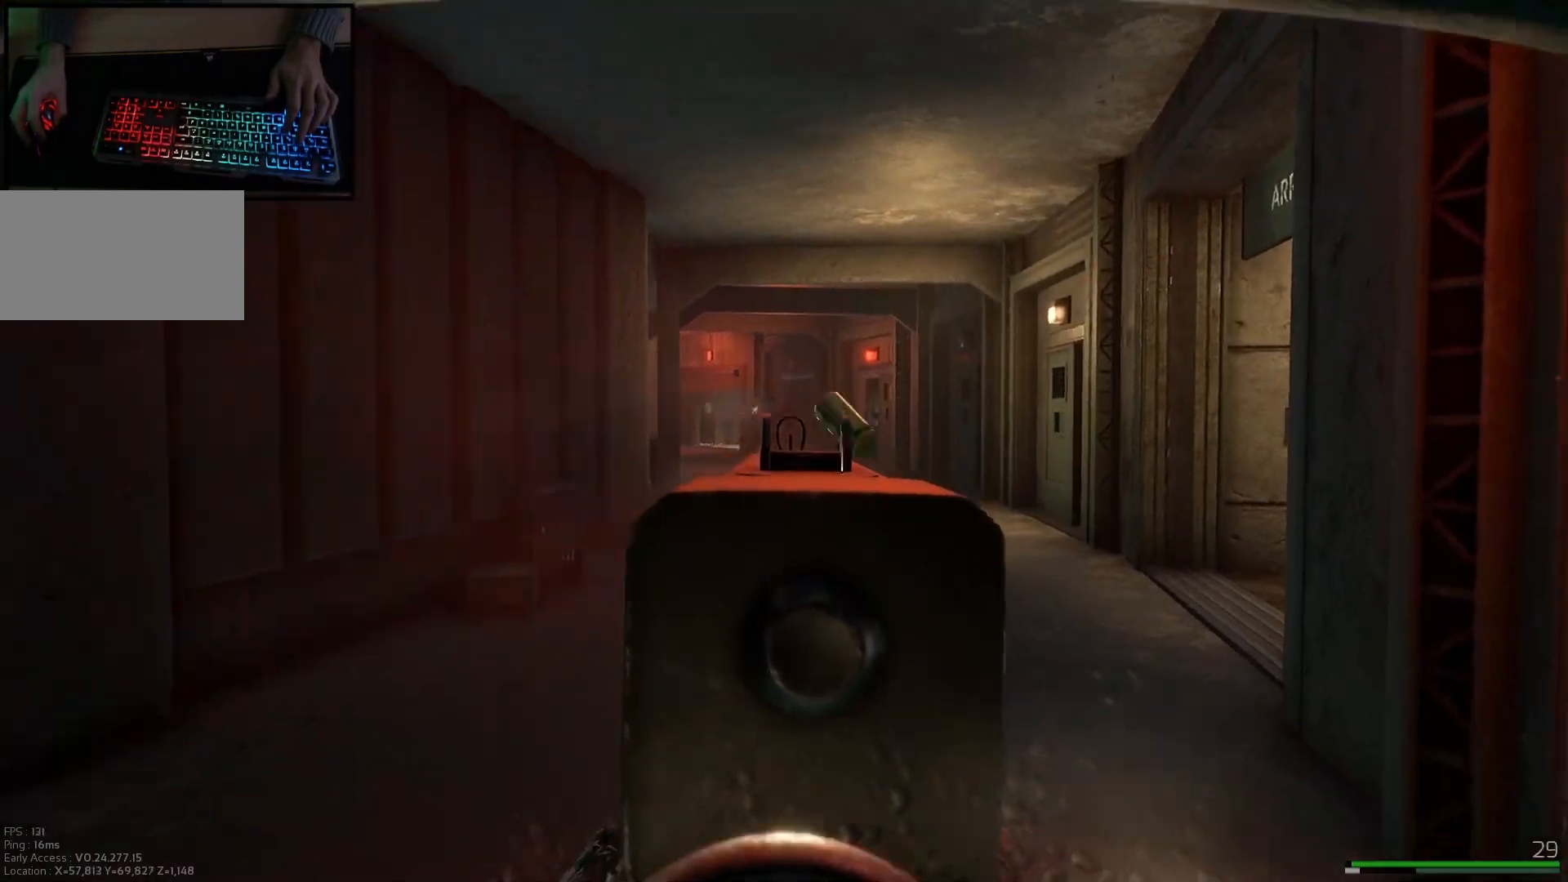
{"keys": ["d", "w"], "mouse": ["right"], "events": [[484, "mouse_left", "up"]]}
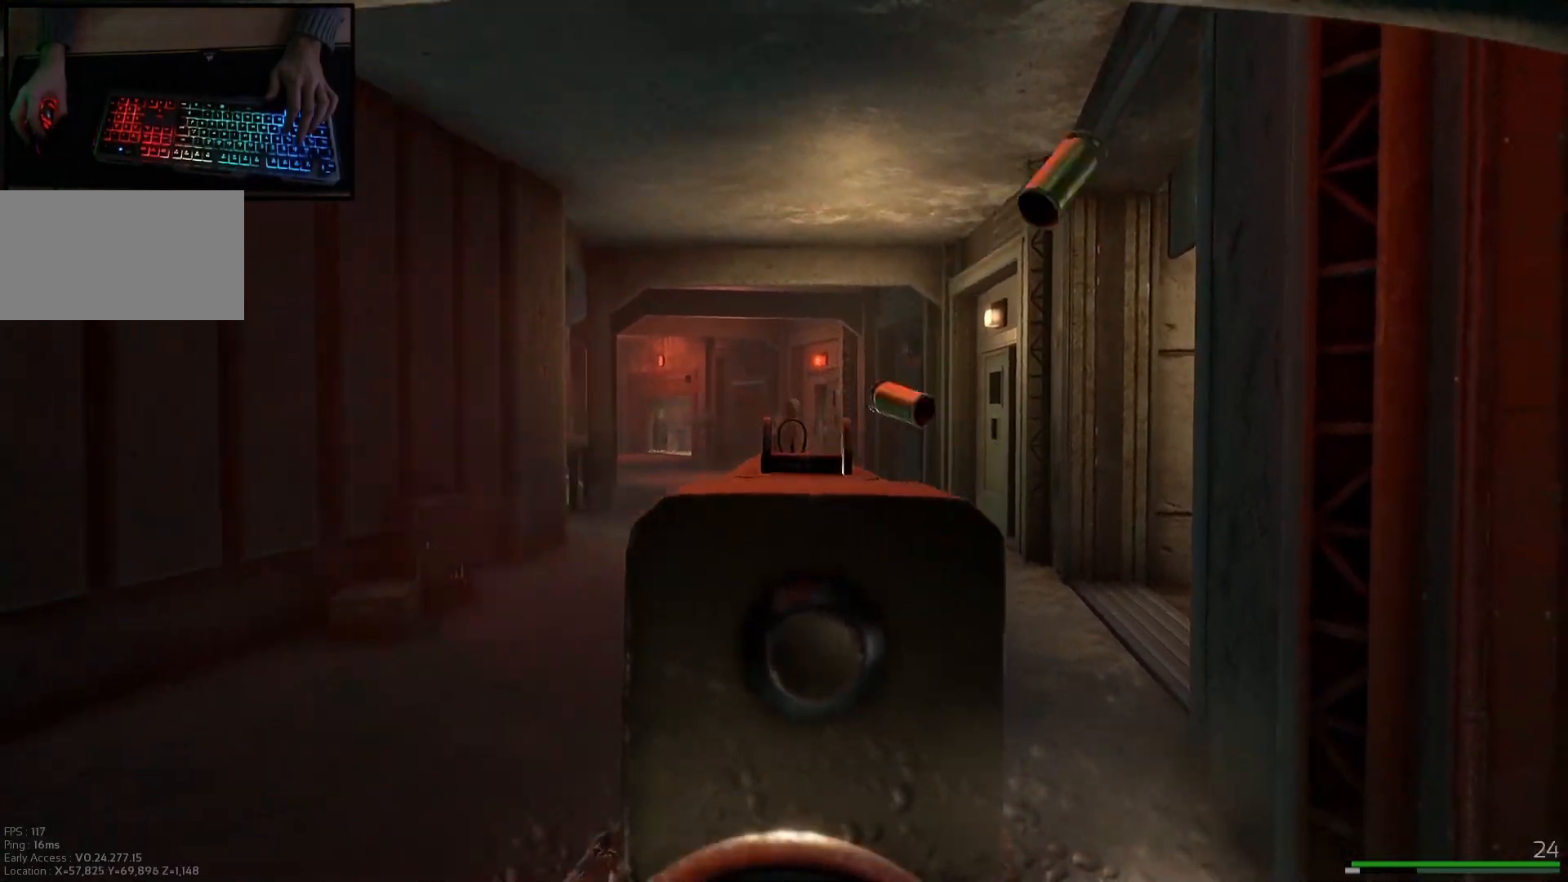
{"keys": ["w"], "mouse": [], "events": [[17, "mouse_right", "up"], [34, "d", "up"], [301, "mouse_left", "down"], [484, "mouse_left", "up"]]}
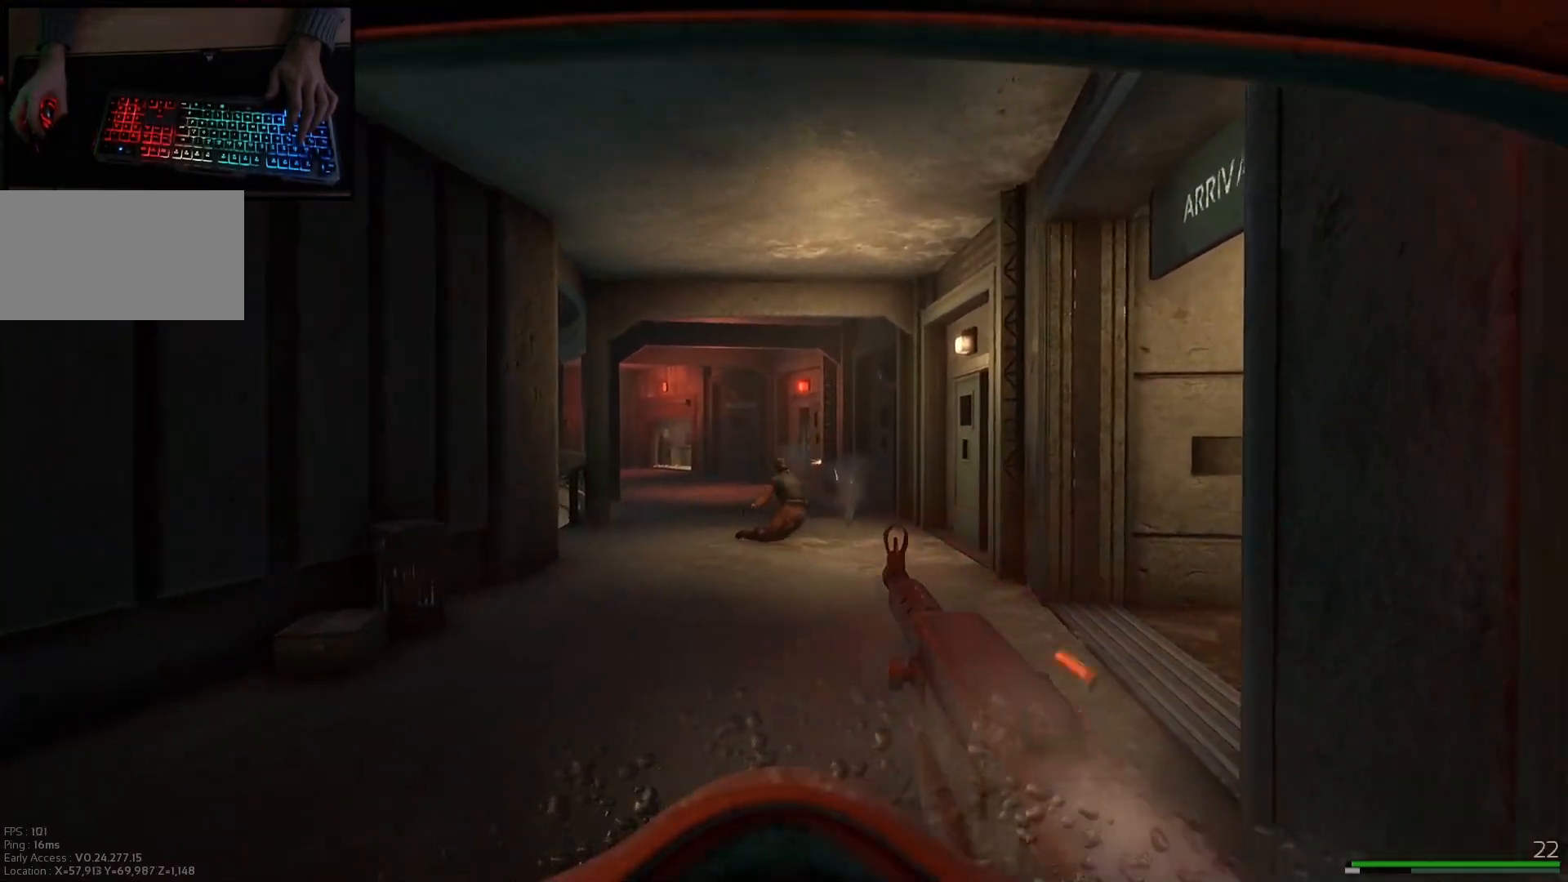
{"keys": ["d", "w"], "mouse": [], "events": [[467, "d", "down"]]}
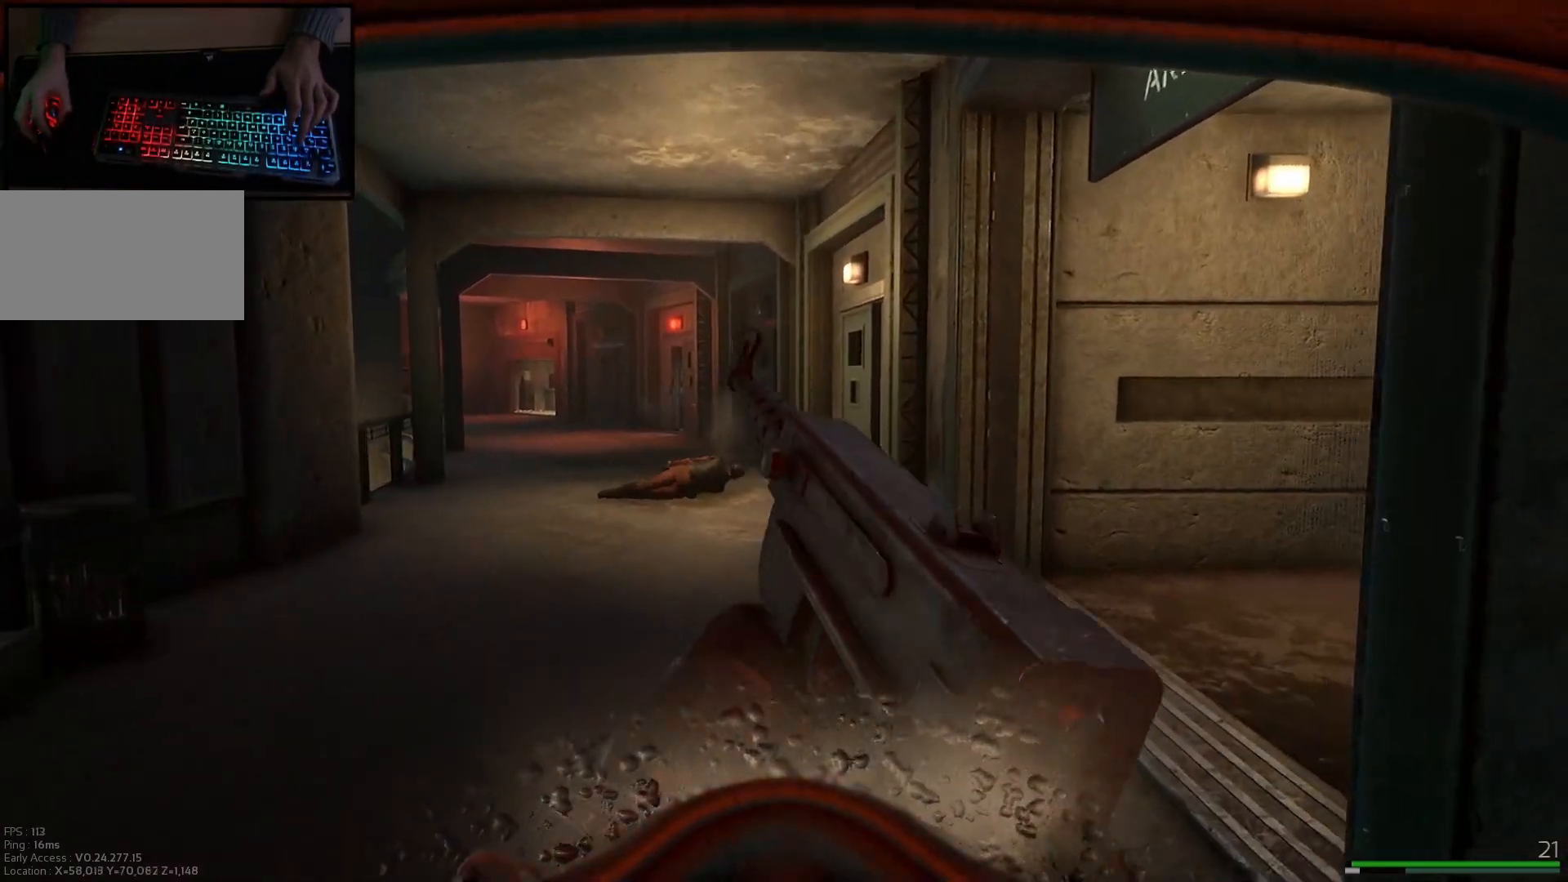
{"keys": ["a", "shift", "w"], "mouse": [], "events": [[117, "d", "up"], [134, "a", "down"], [251, "shift", "down"]]}
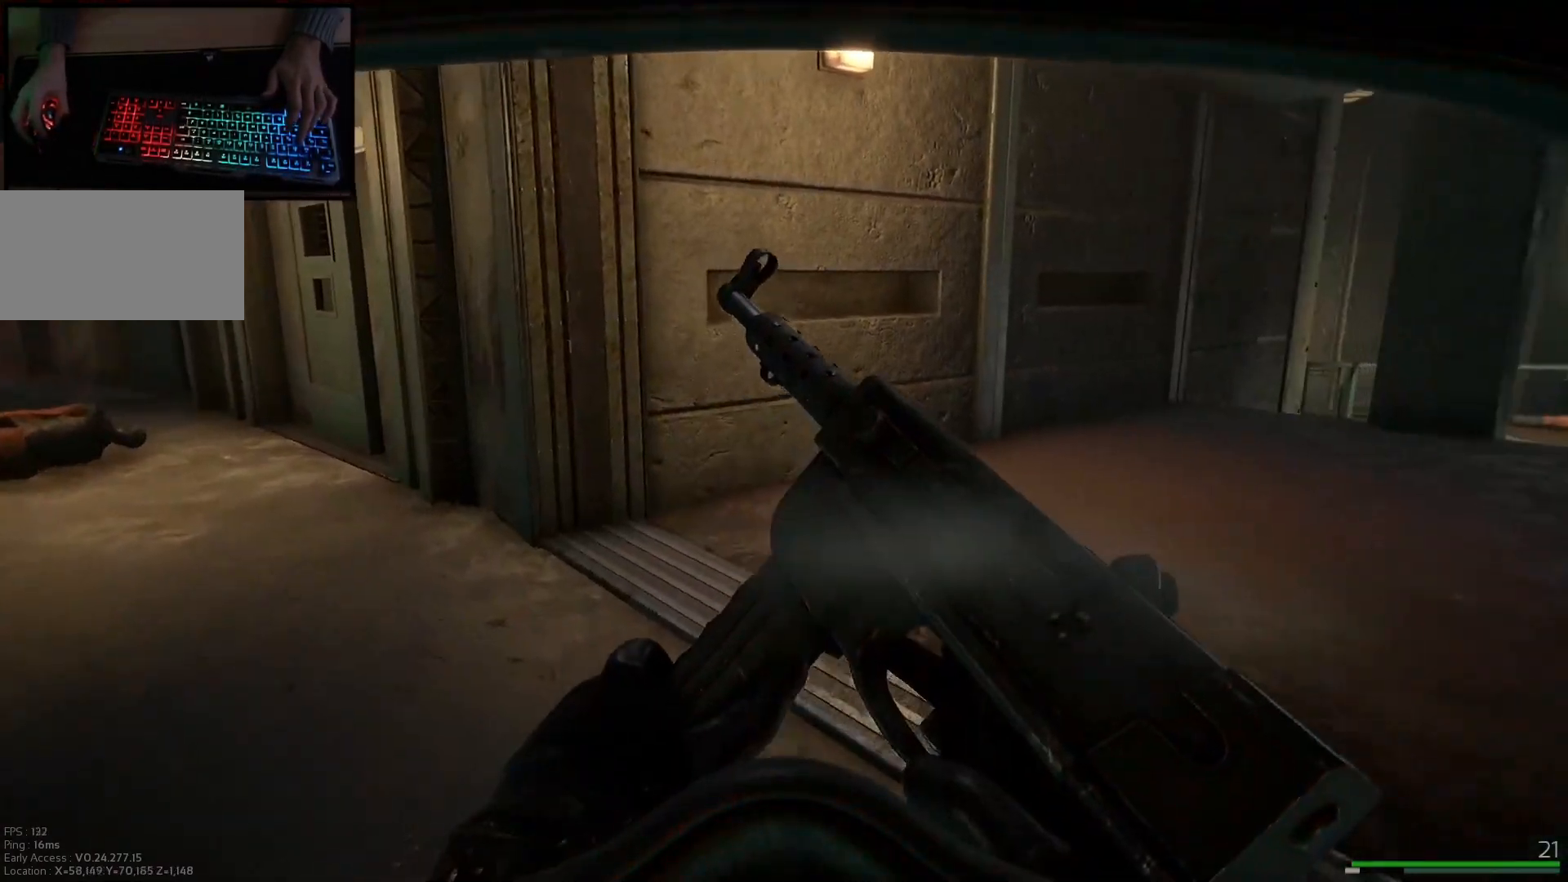
{"keys": ["a", "shift", "w"], "mouse": [], "events": []}
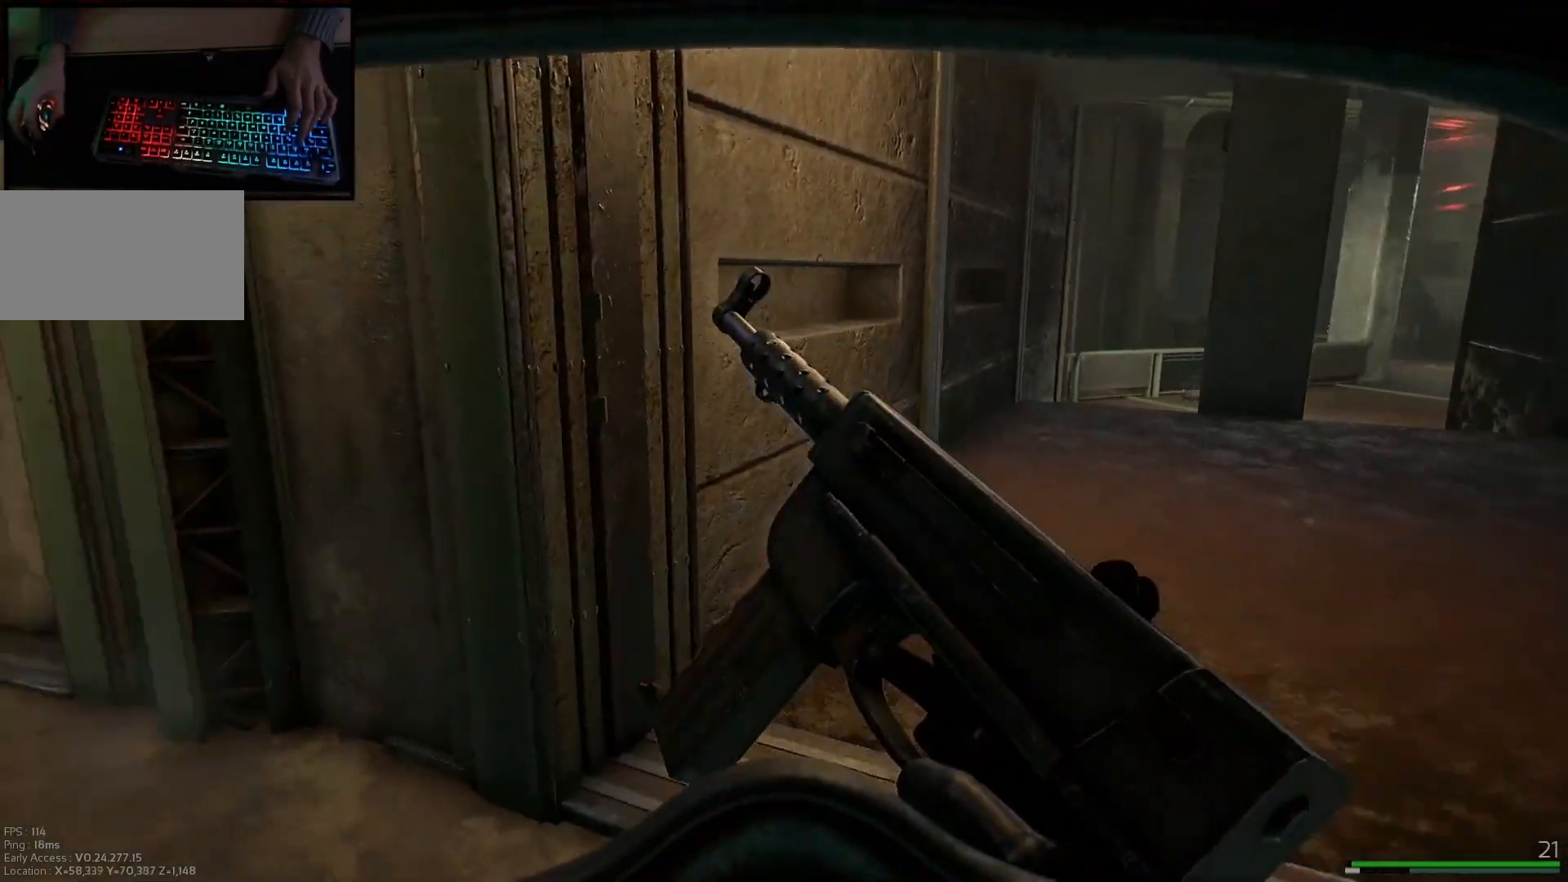
{"keys": ["shift", "w"], "mouse": [], "events": [[217, "a", "up"]]}
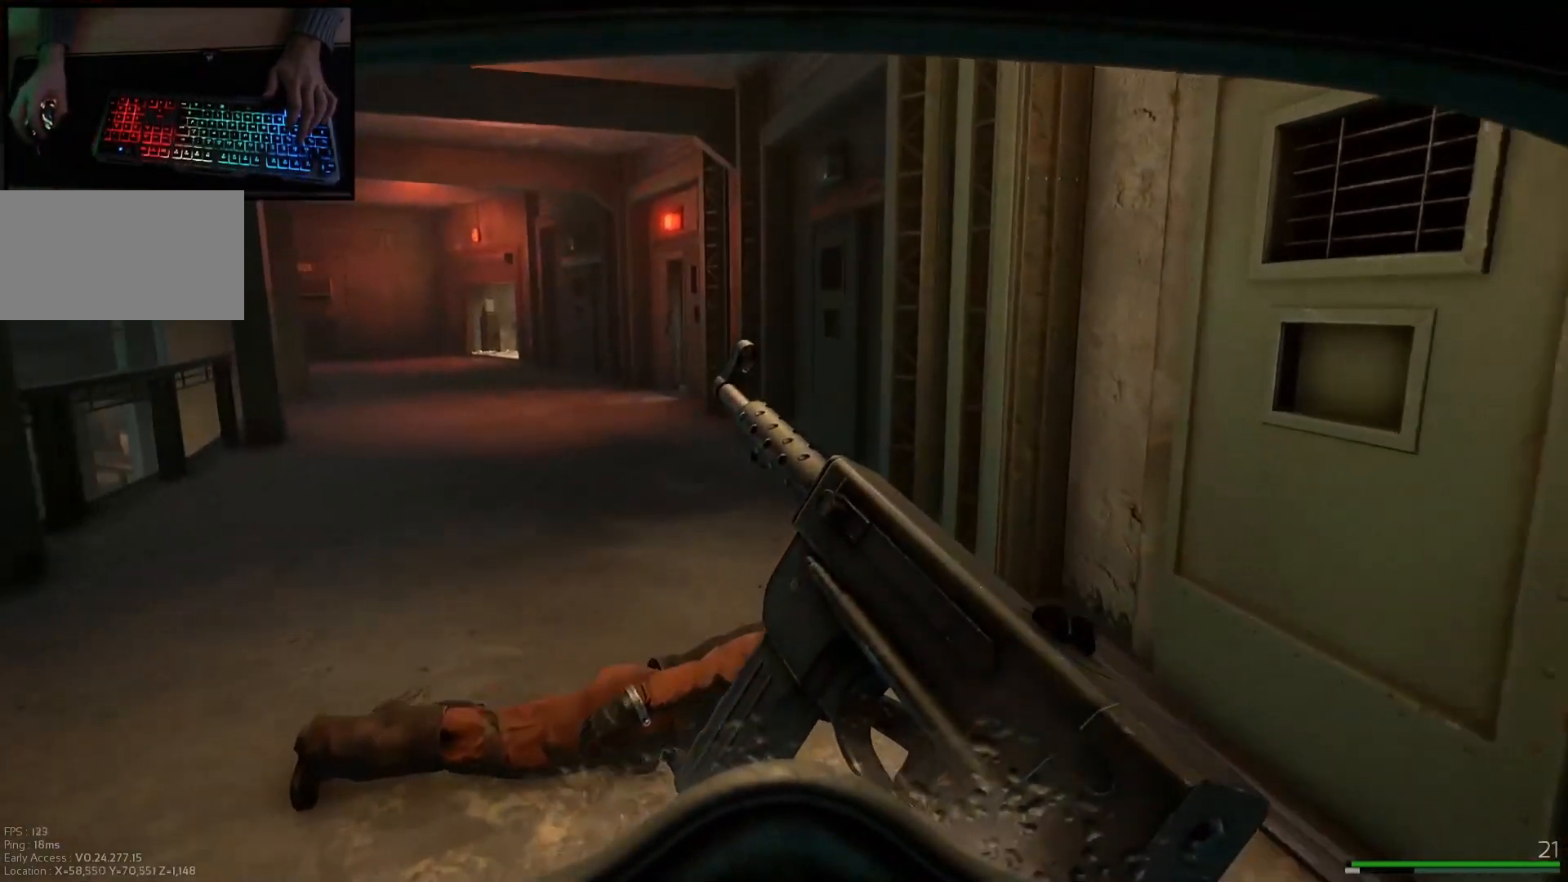
{"keys": ["shift", "w"], "mouse": [], "events": []}
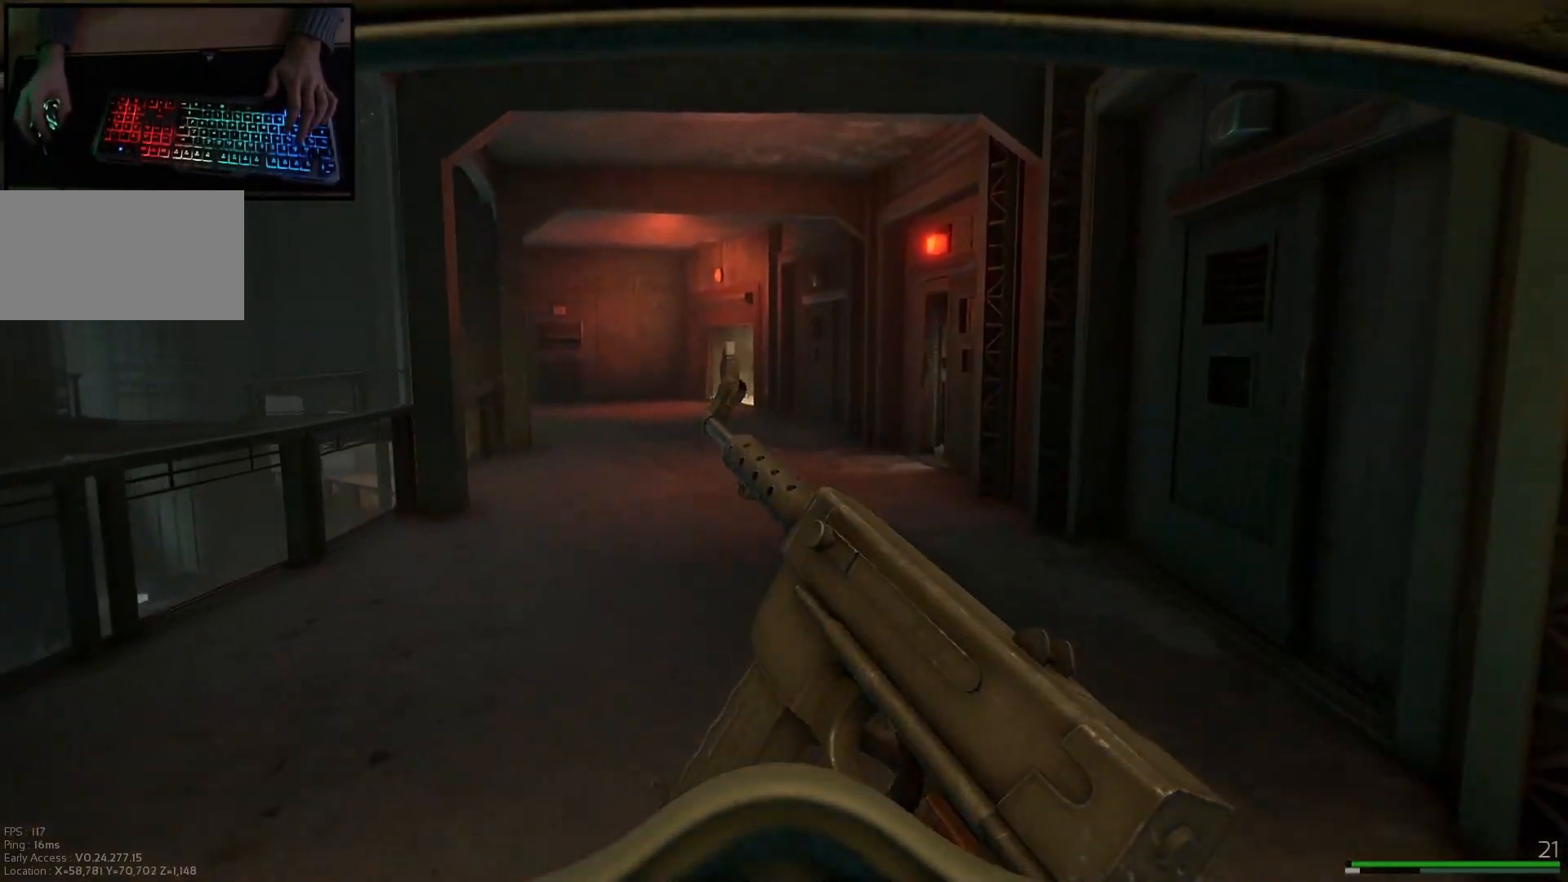
{"keys": ["d", "shift", "w"], "mouse": [], "events": [[434, "d", "down"]]}
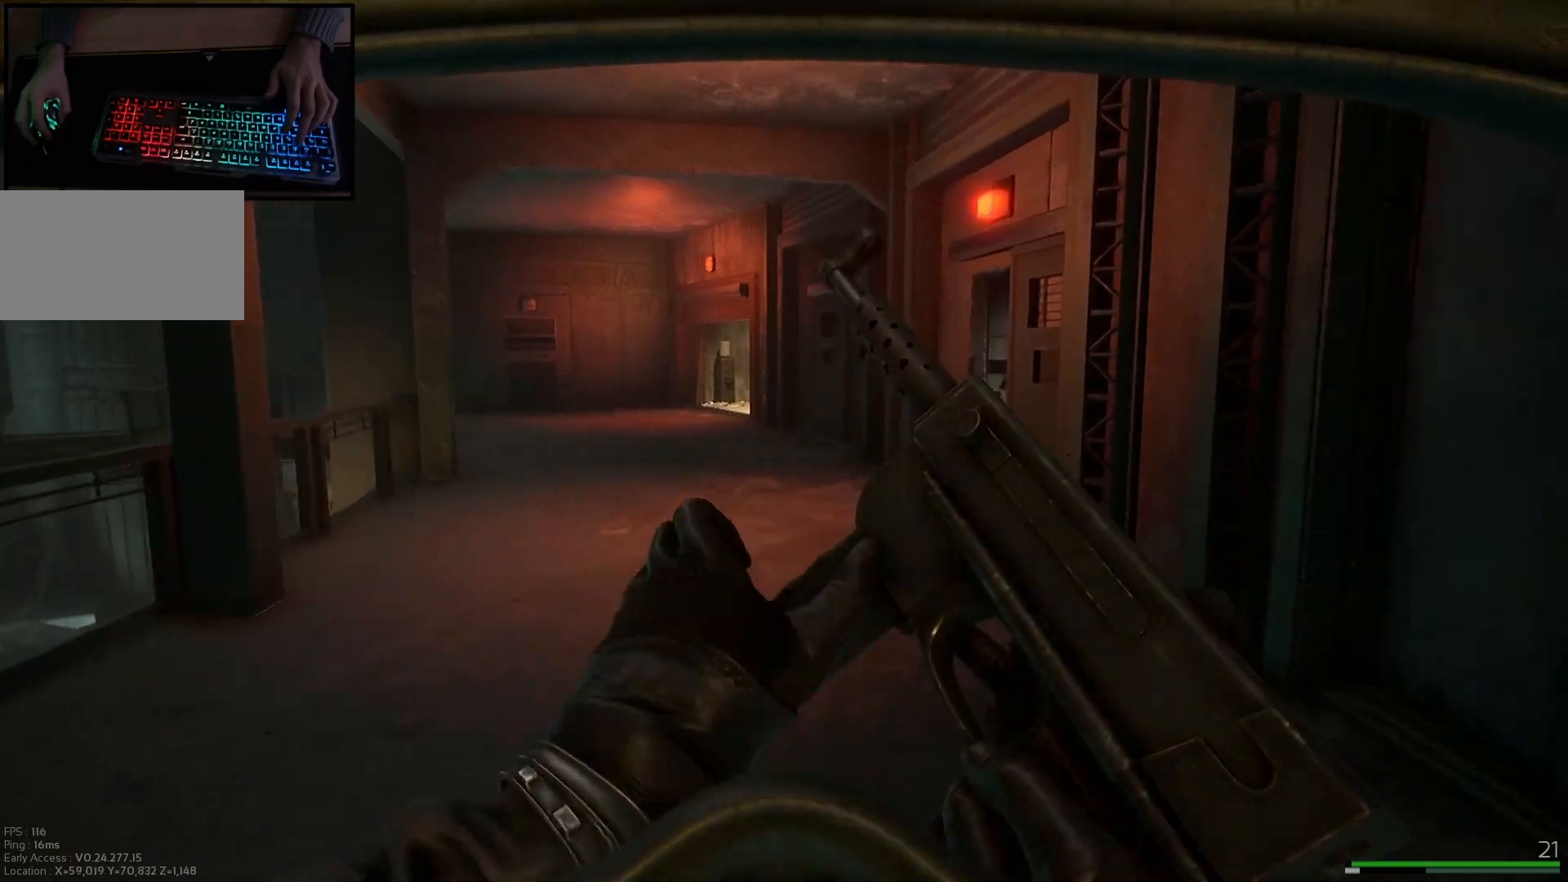
{"keys": ["shift", "w"], "mouse": [], "events": [[117, "d", "up"]]}
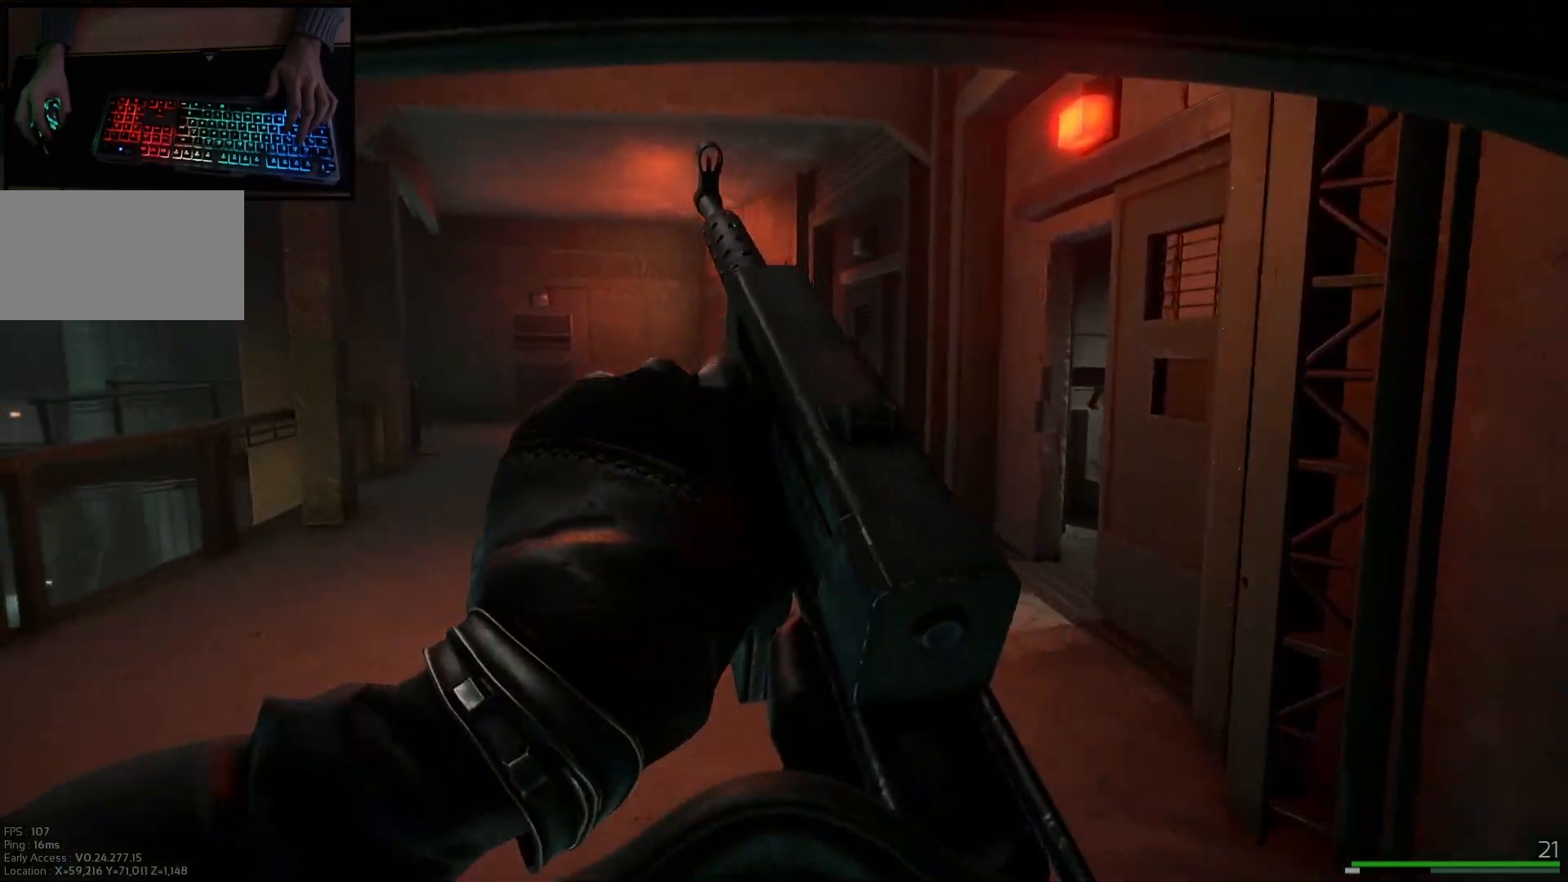
{"keys": ["shift", "w"], "mouse": [], "events": [[200, "d", "down"], [501, "d", "up"]]}
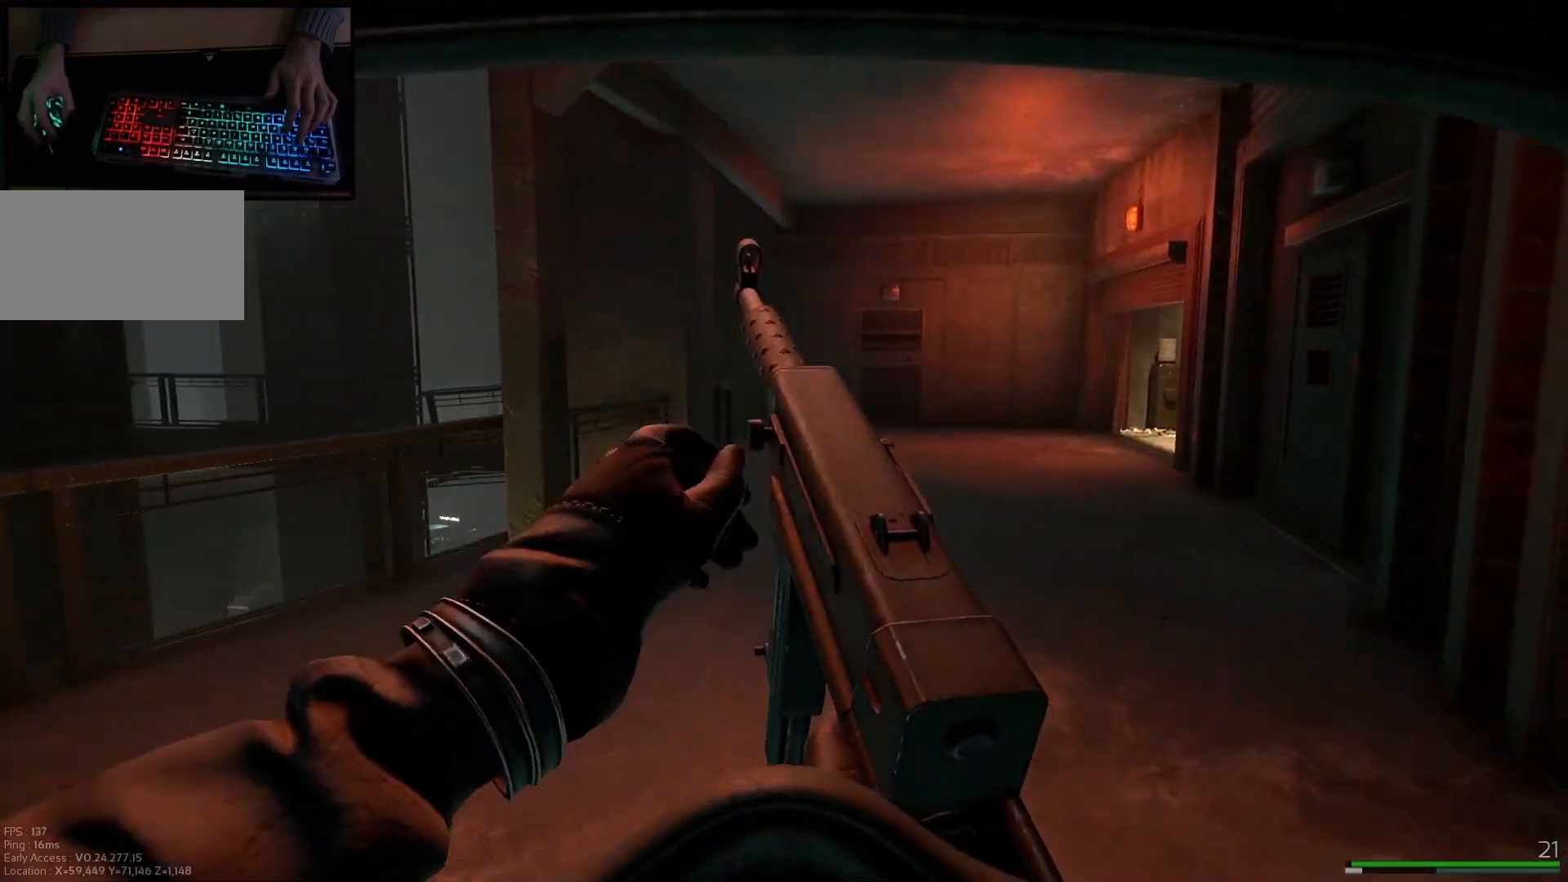
{"keys": ["d", "shift", "w"], "mouse": [], "events": [[150, "d", "down"]]}
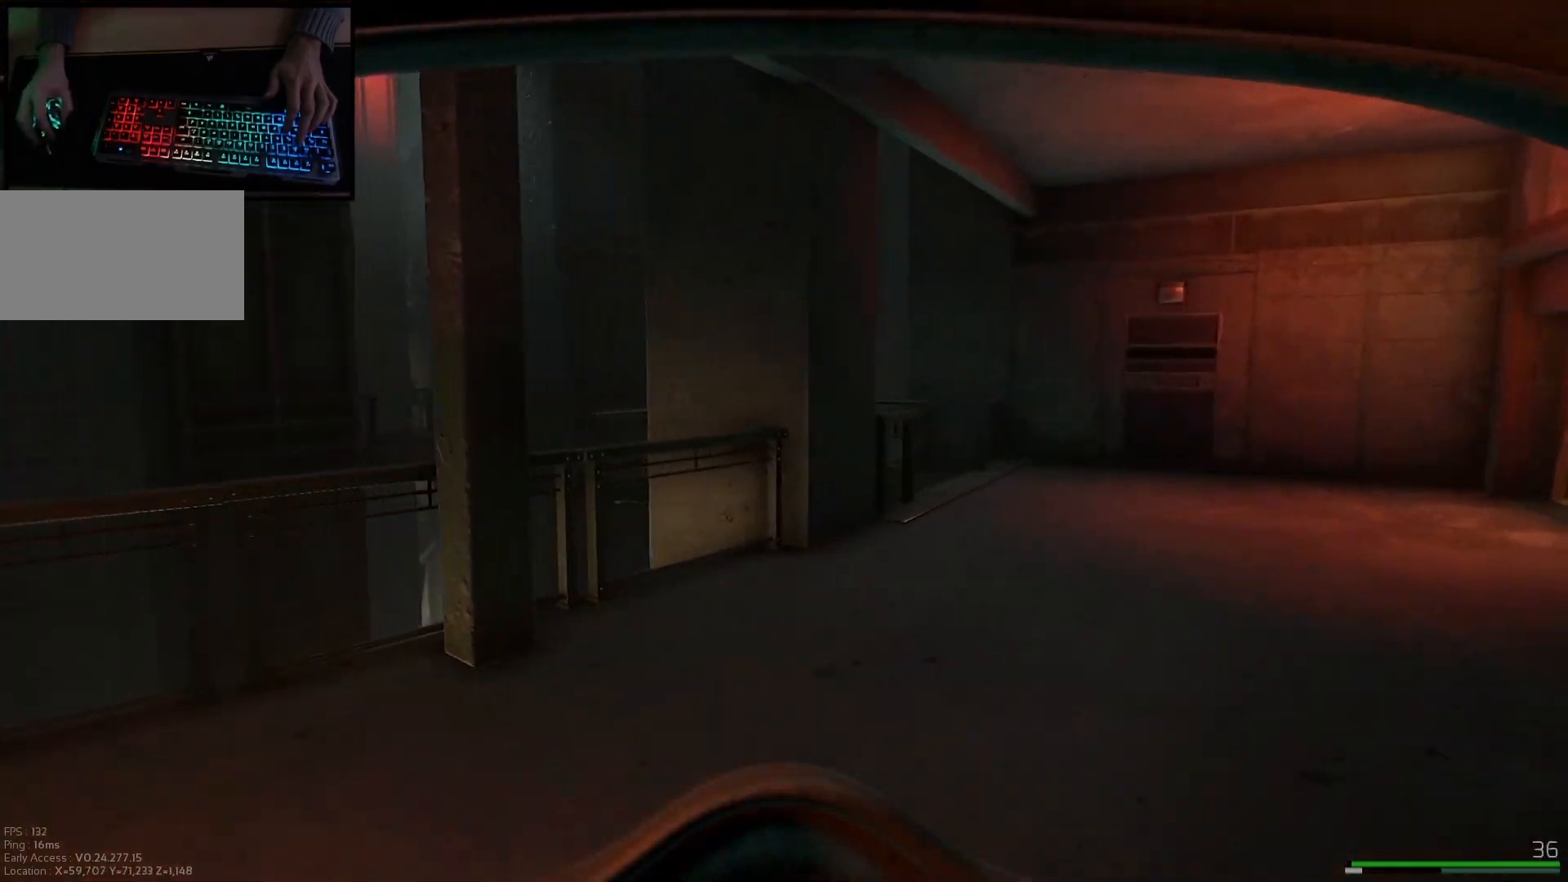
{"keys": ["d", "shift", "w"], "mouse": [], "events": []}
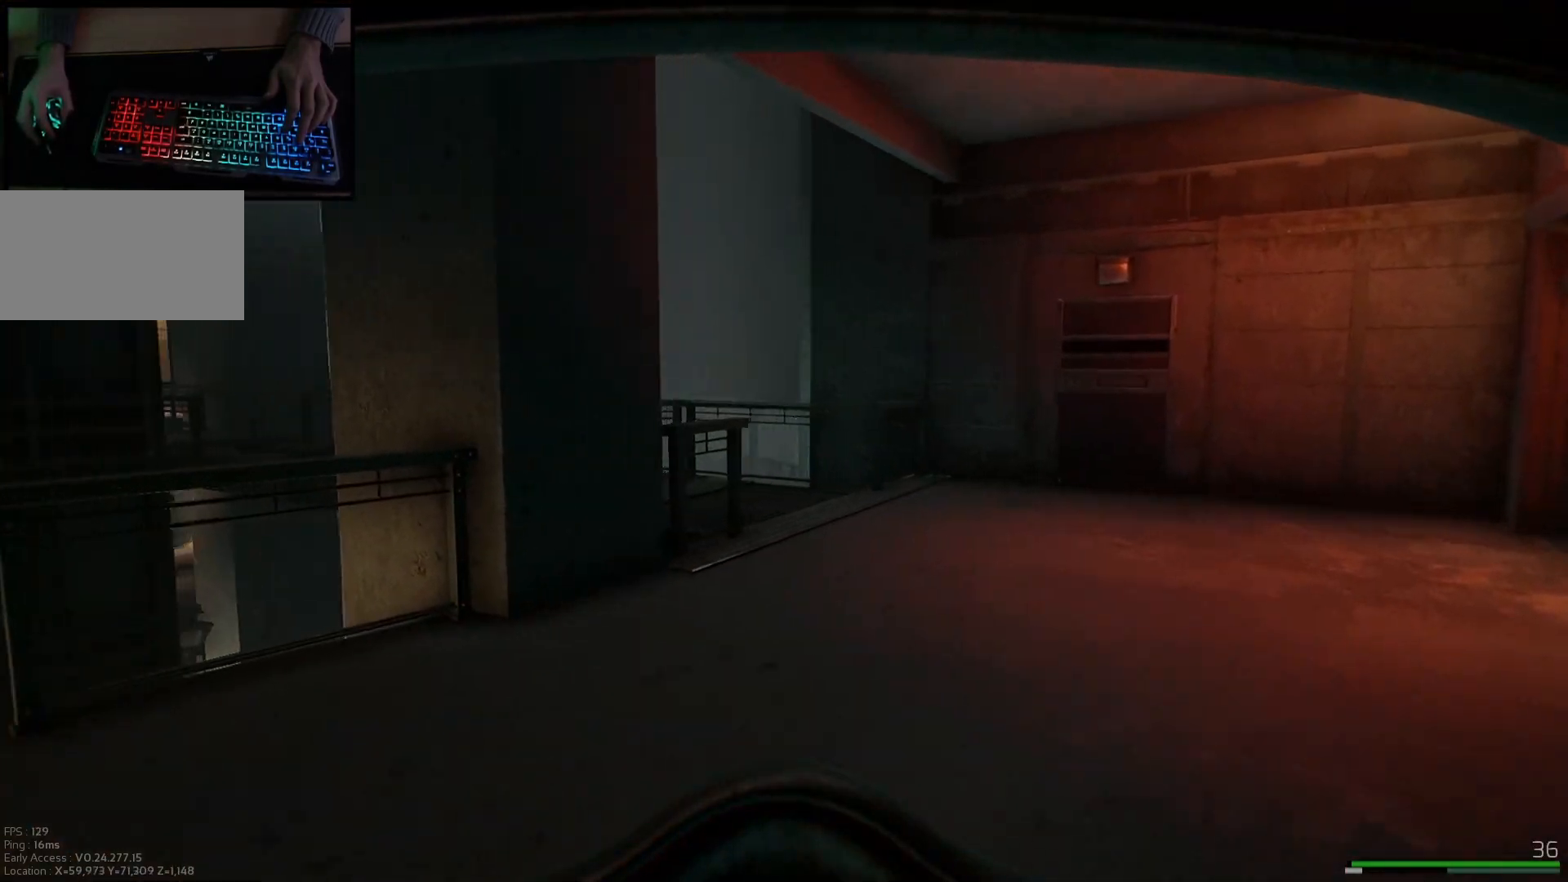
{"keys": ["d", "shift", "w"], "mouse": [], "events": []}
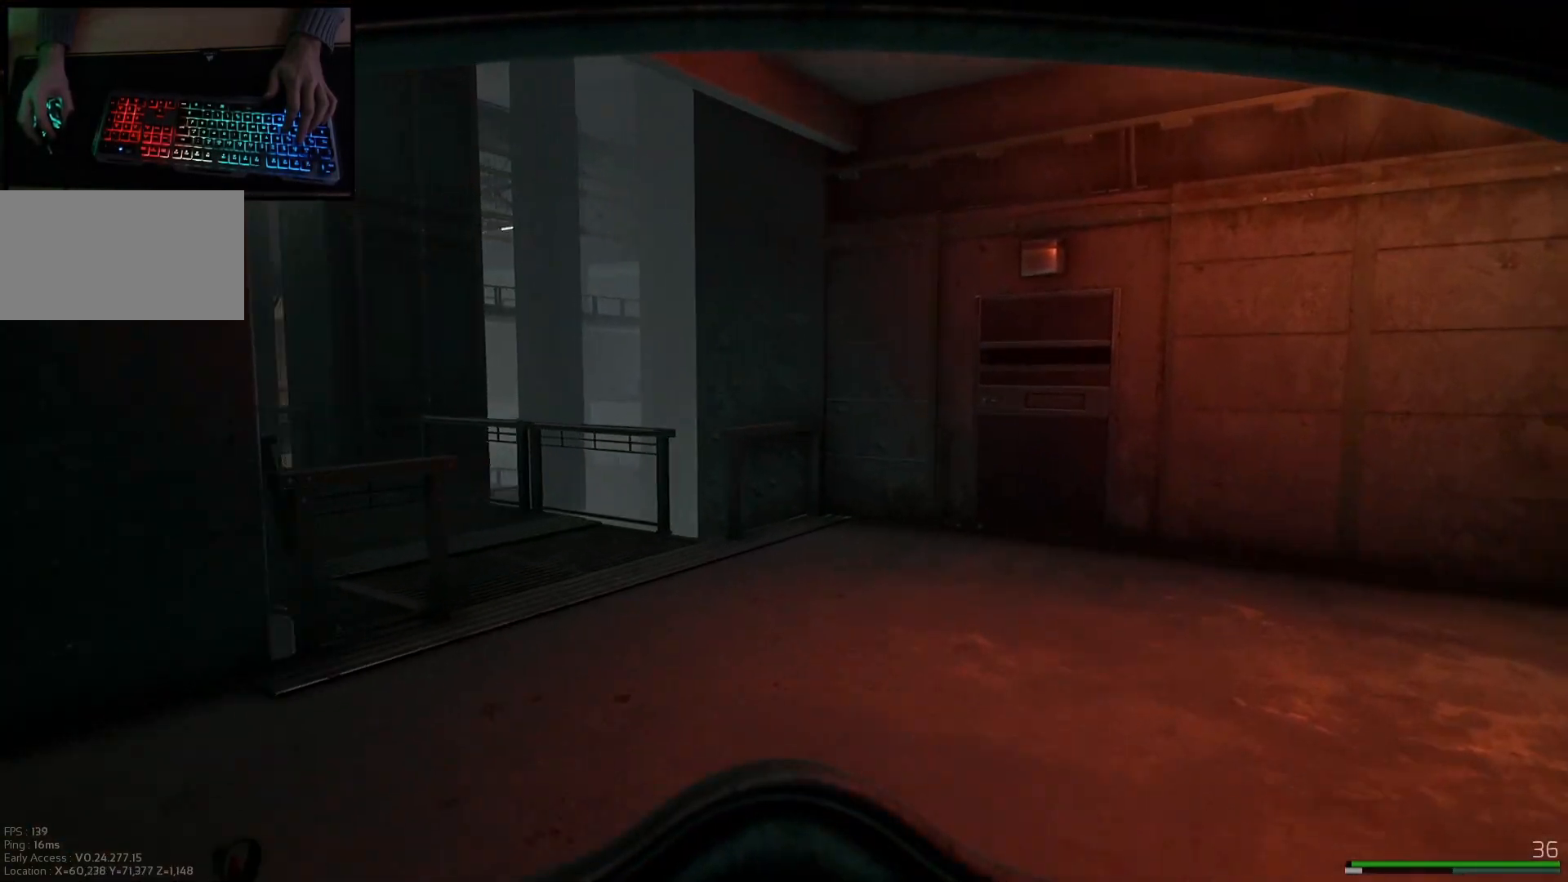
{"keys": ["shift", "w"], "mouse": [], "events": [[301, "d", "up"]]}
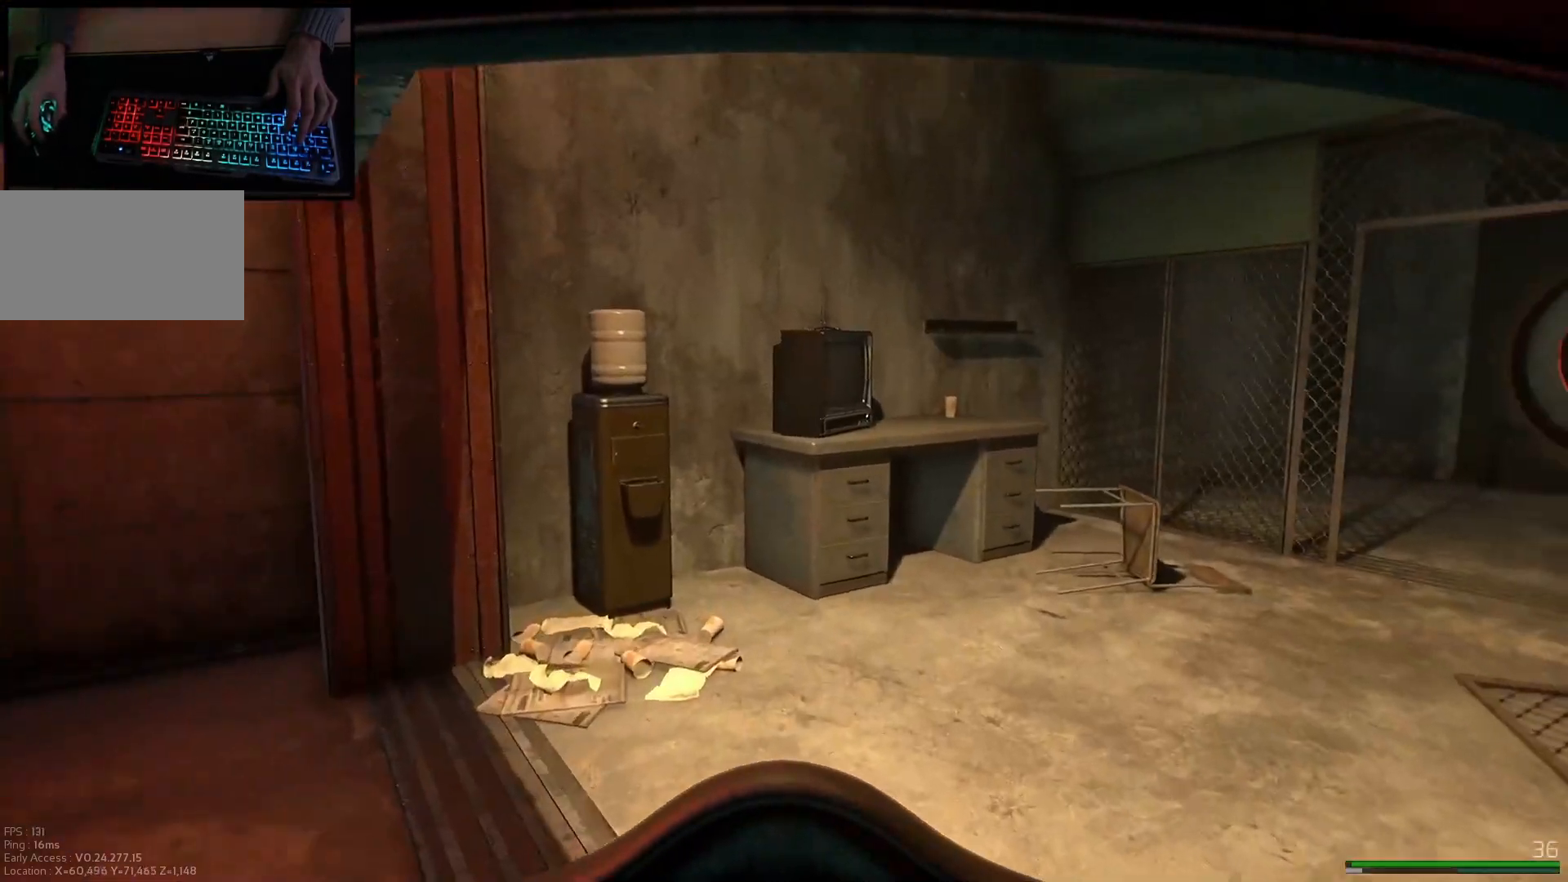
{"keys": ["shift", "w"], "mouse": [], "events": []}
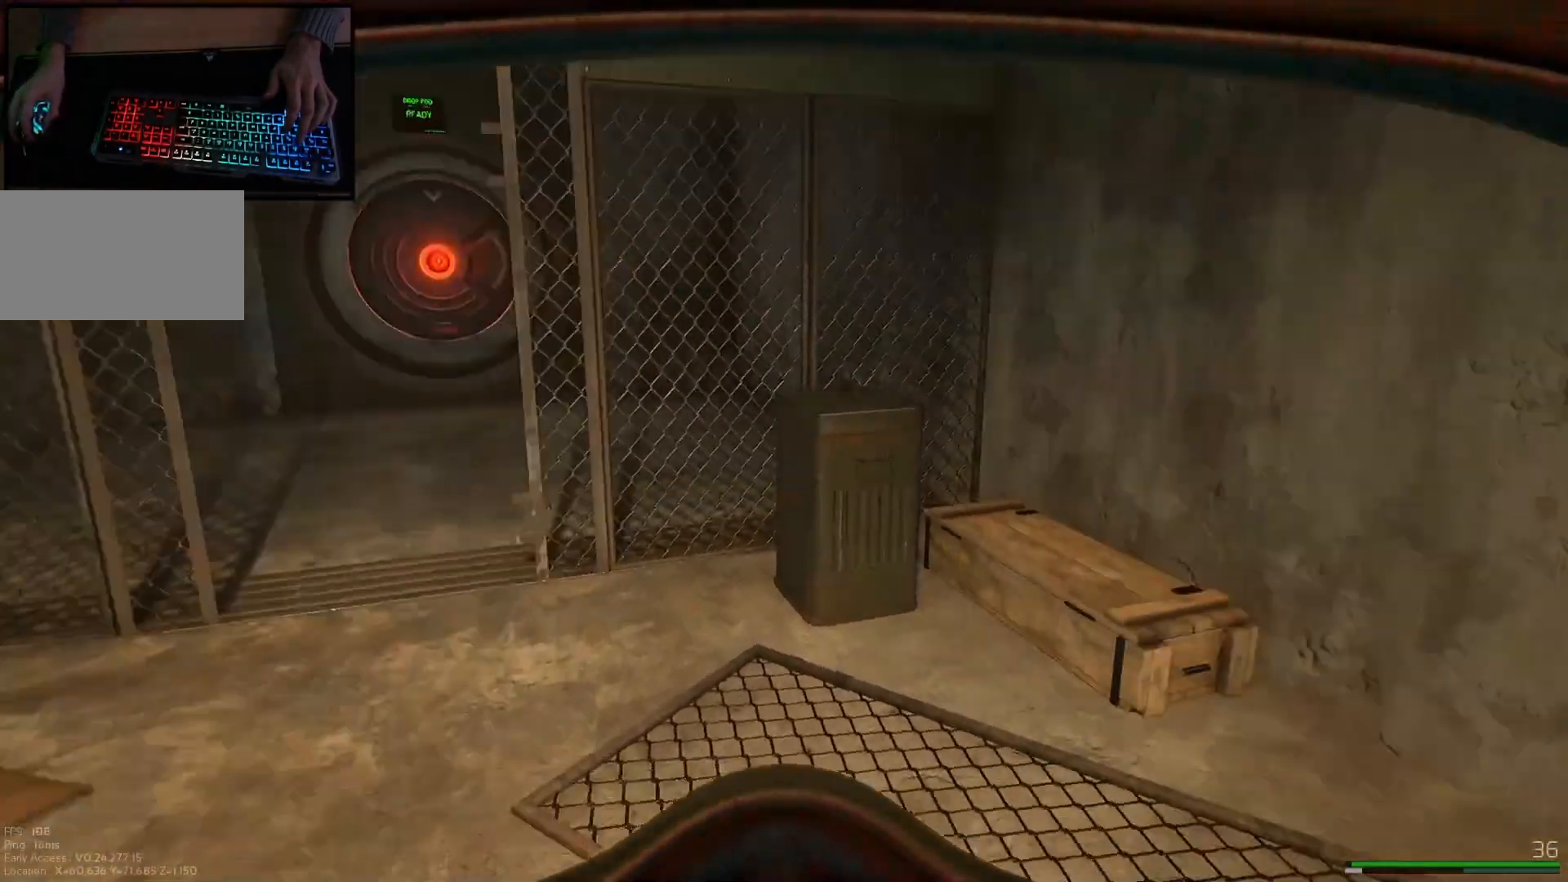
{"keys": ["a"], "mouse": [], "events": [[17, "a", "down"], [267, "shift", "up"], [434, "w", "up"]]}
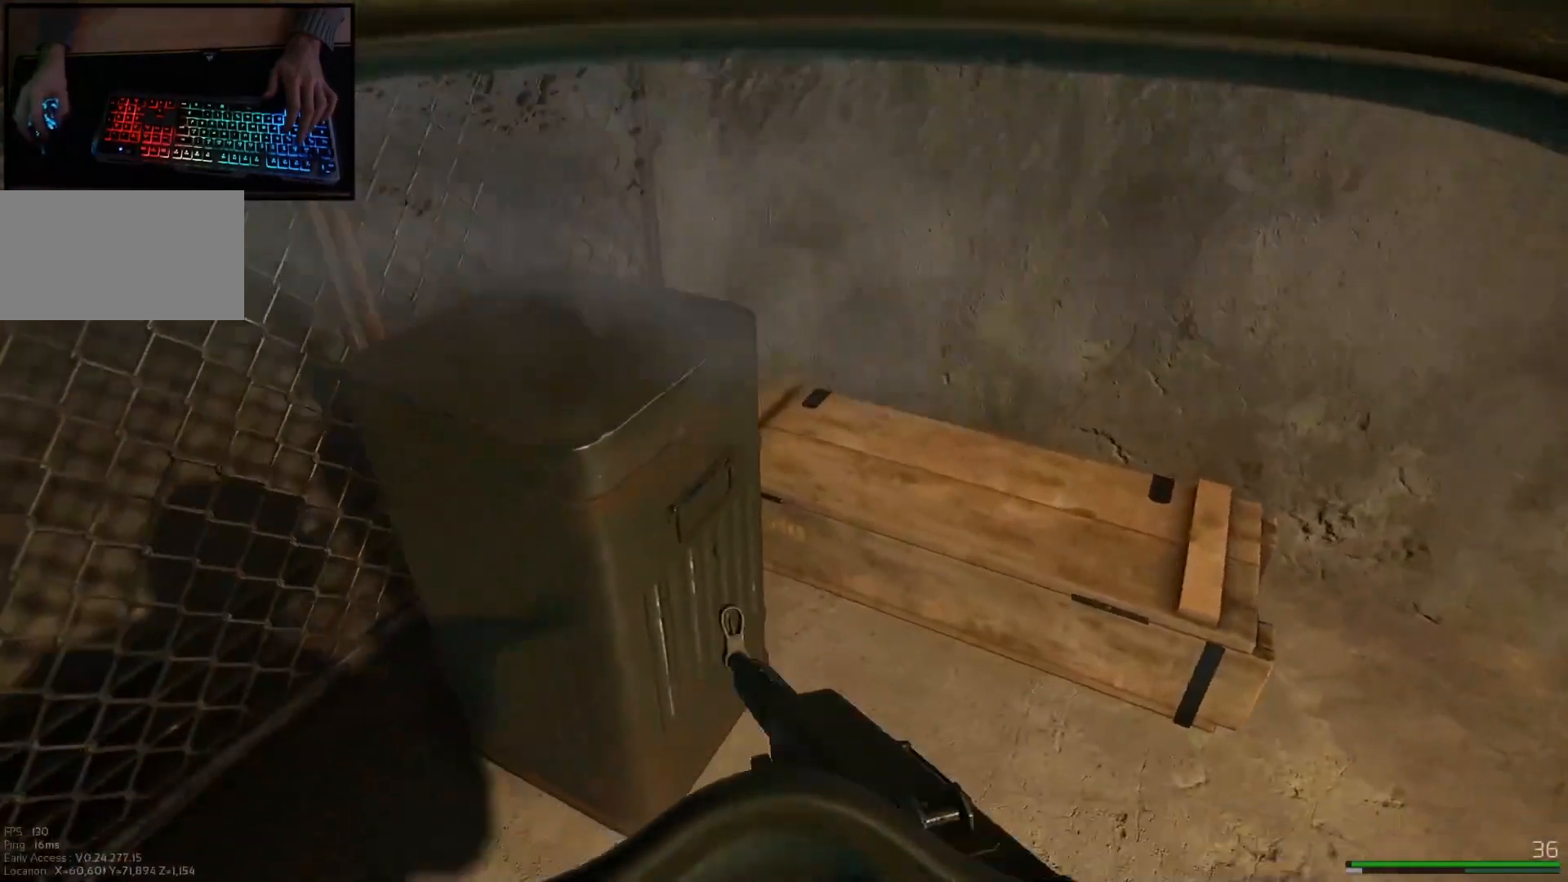
{"keys": [], "mouse": [], "events": [[133, "a", "up"]]}
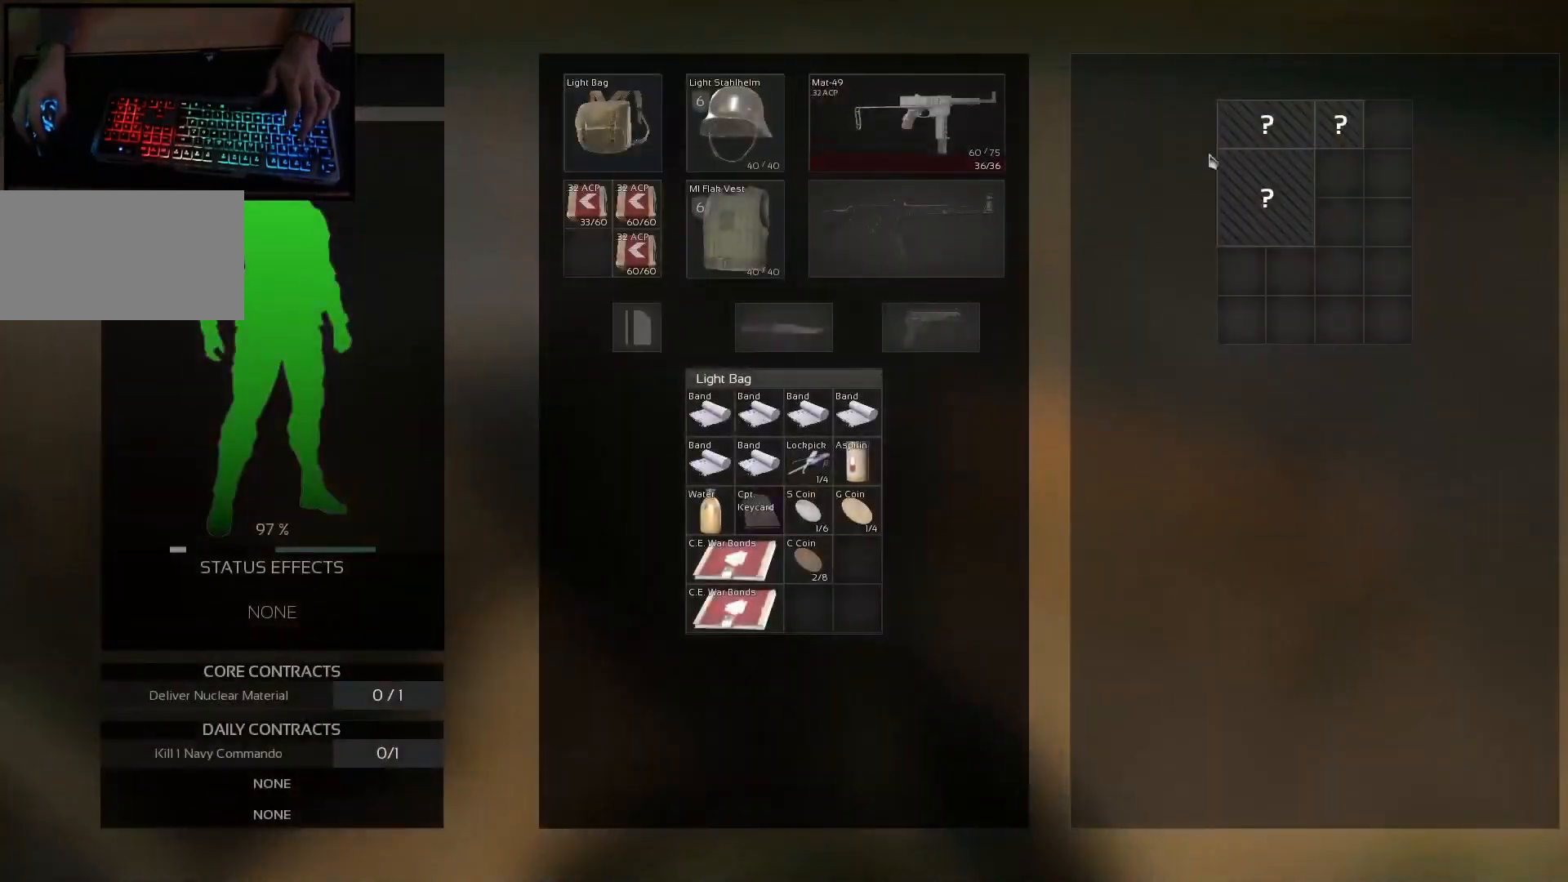
{"keys": [], "mouse": [], "events": [[333, "mouse_left", "down"], [400, "mouse_left", "up"]]}
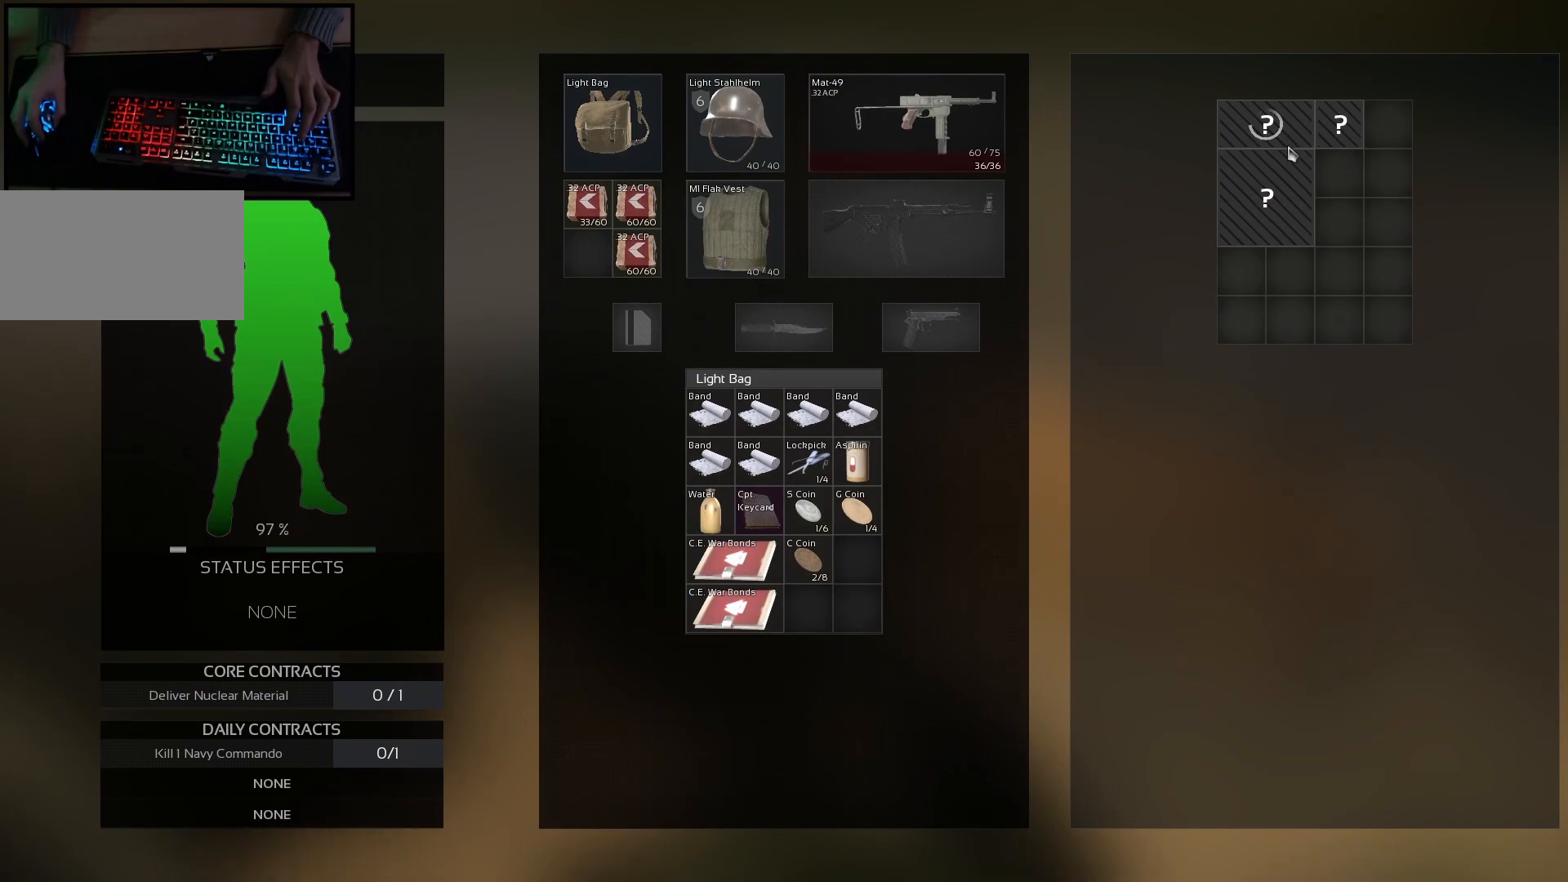
{"keys": [], "mouse": [], "events": [[84, "mouse_left", "down"], [150, "mouse_left", "up"], [300, "mouse_left", "down"], [384, "mouse_left", "up"]]}
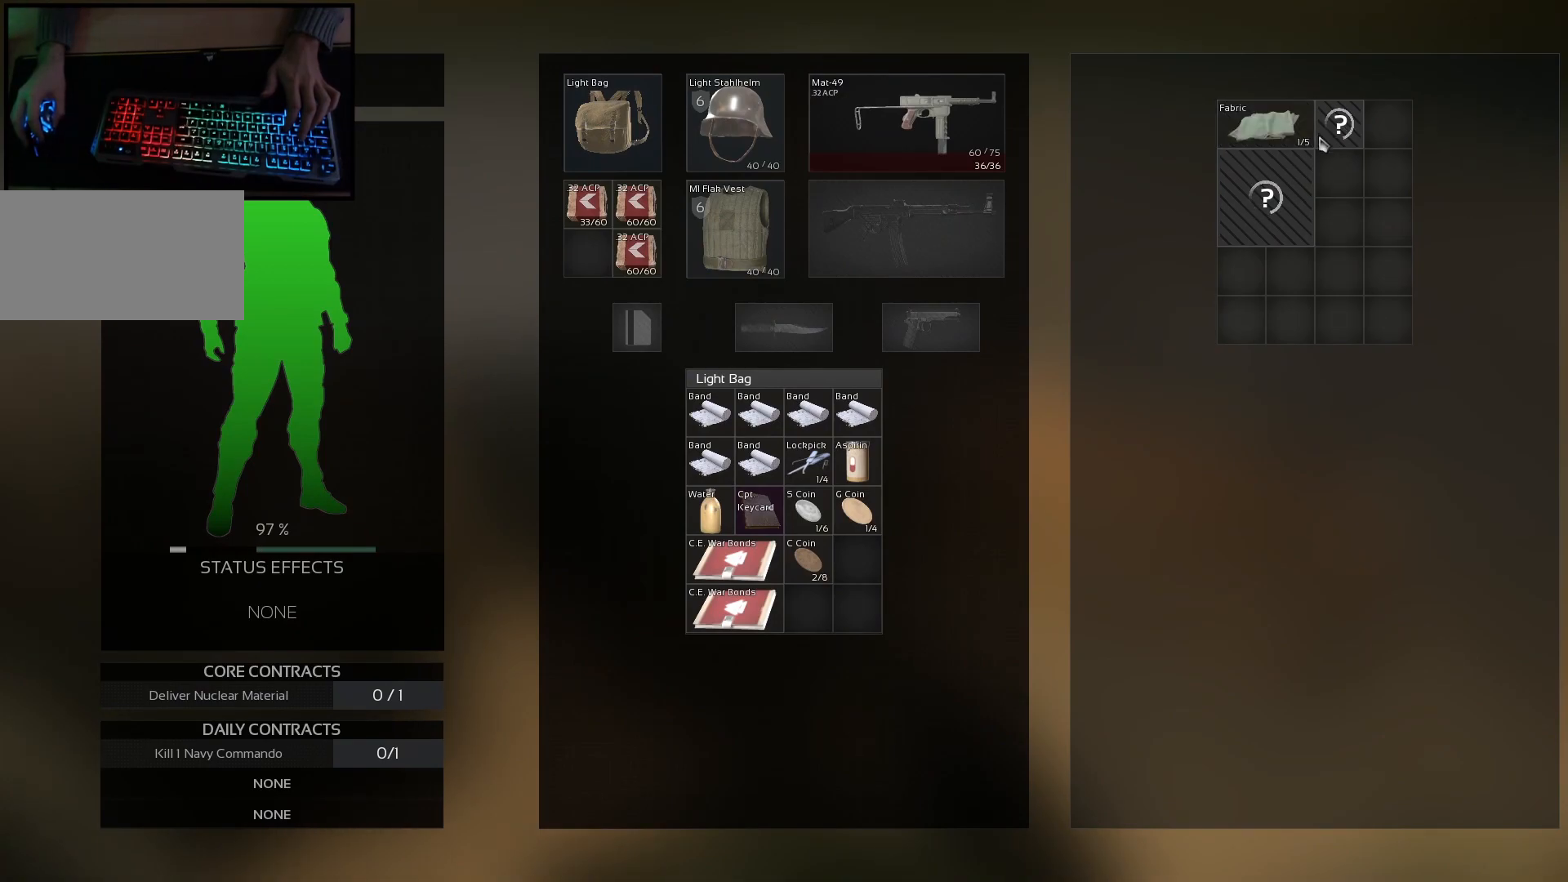
{"keys": [], "mouse": [], "events": []}
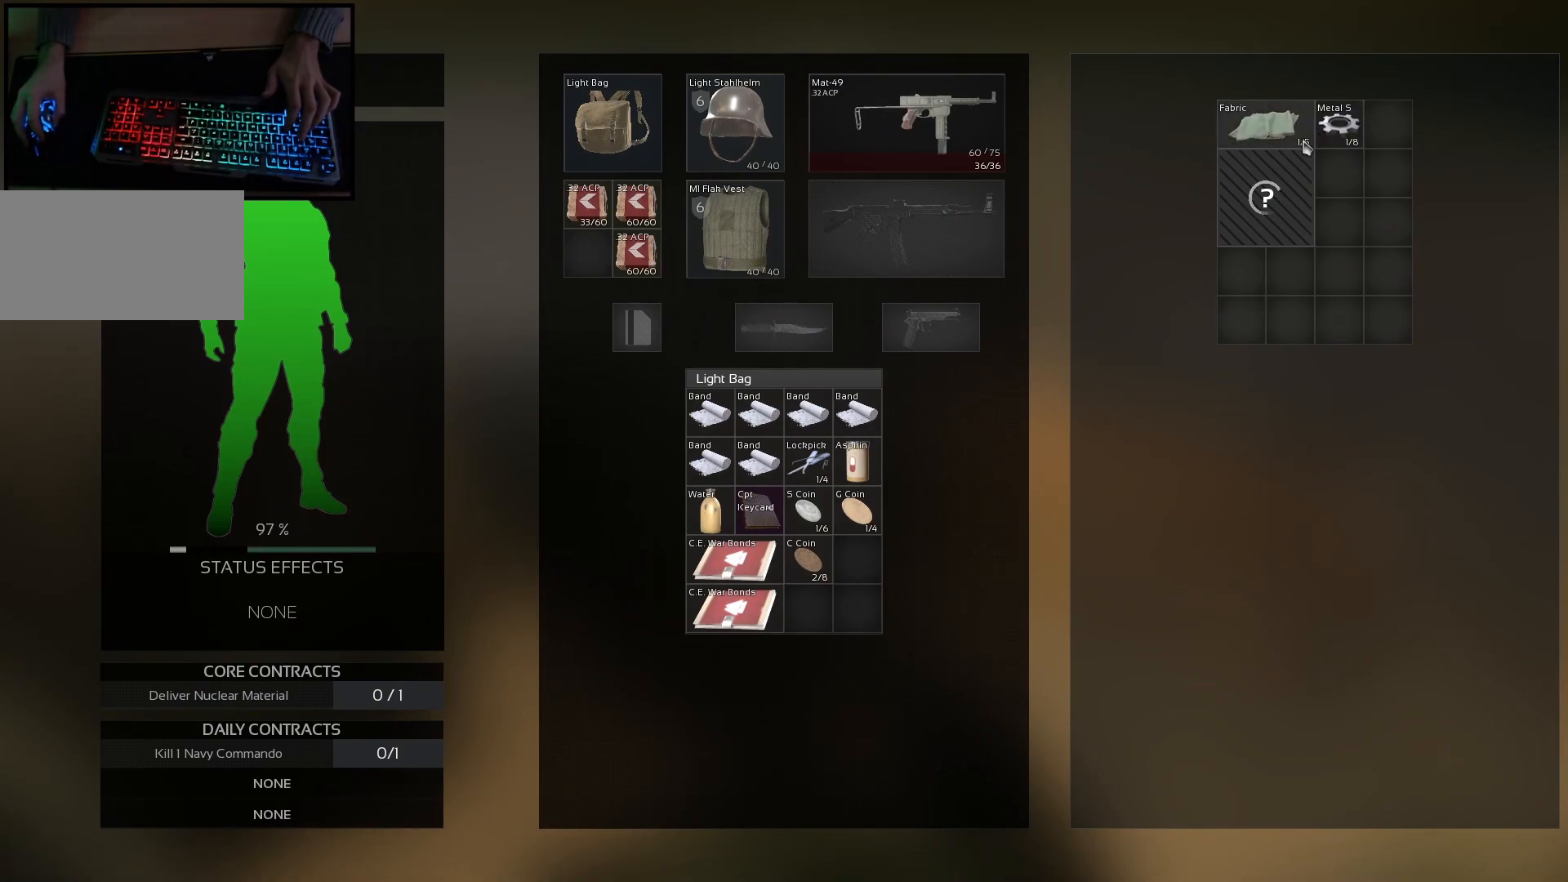
{"keys": ["ctrl"], "mouse": ["left"], "events": [[134, "ctrl", "down"], [234, "mouse_left", "down"], [284, "mouse_left", "up"], [434, "mouse_left", "down"]]}
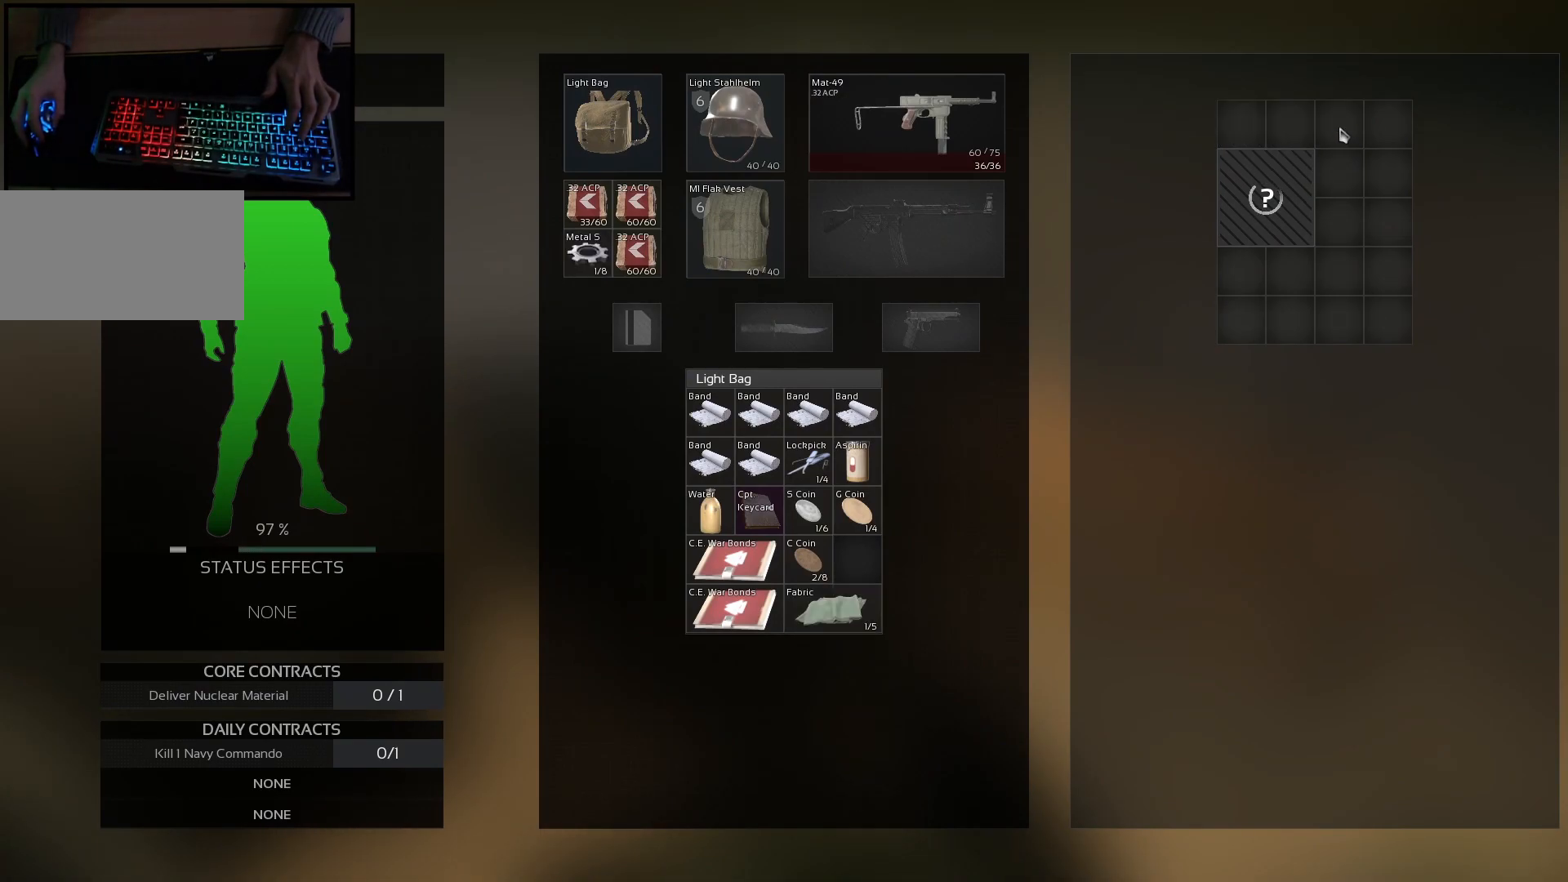
{"keys": ["d"], "mouse": [], "events": [[33, "mouse_left", "up"], [150, "ctrl", "up"], [467, "d", "down"]]}
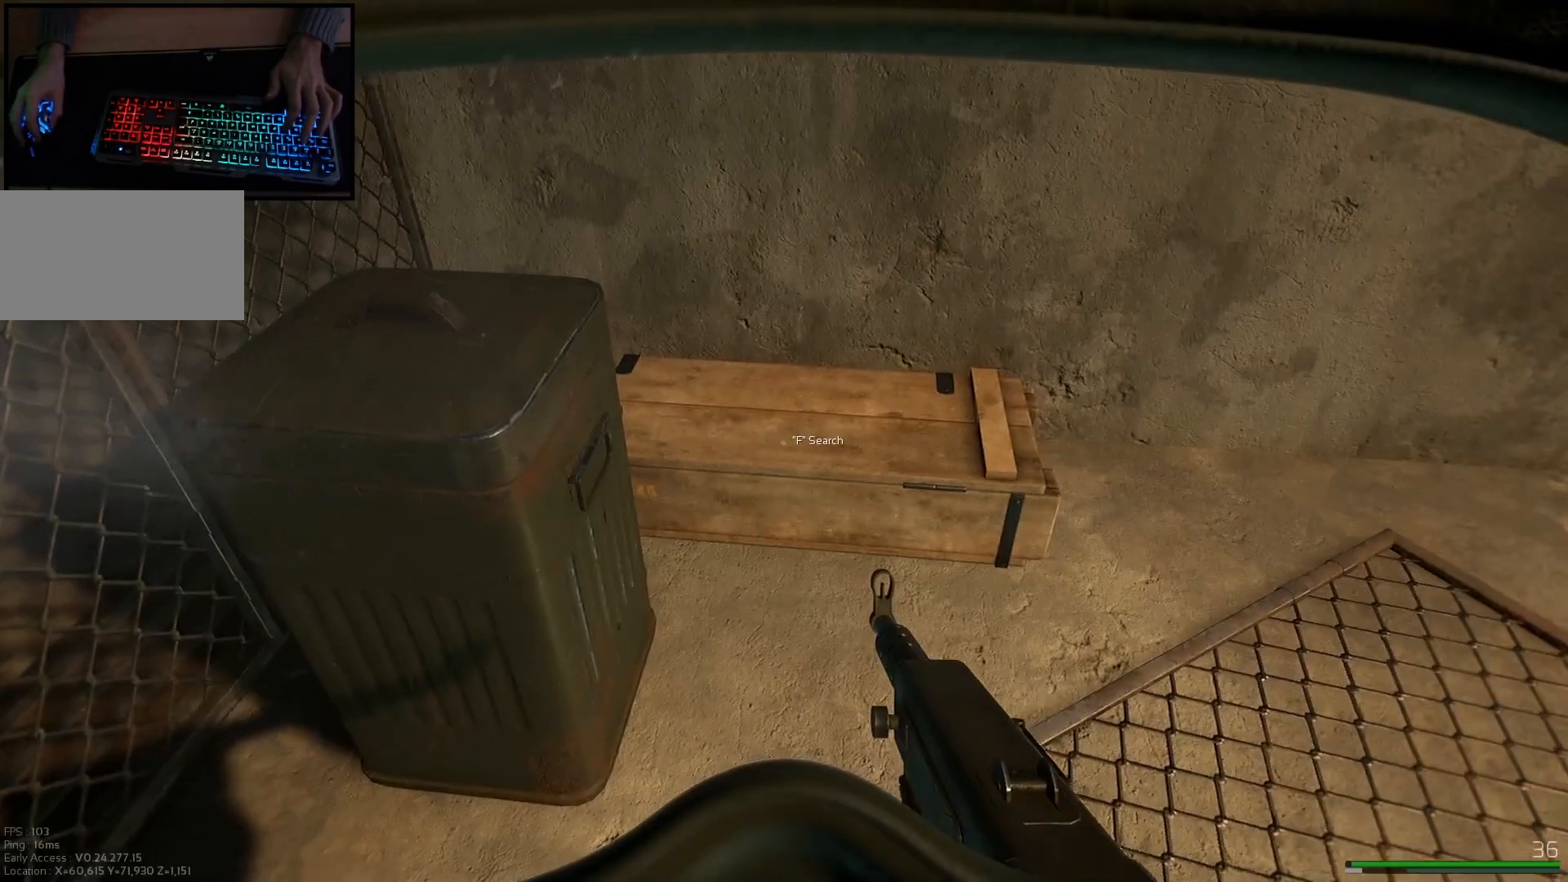
{"keys": [], "mouse": [], "events": [[67, "d", "up"]]}
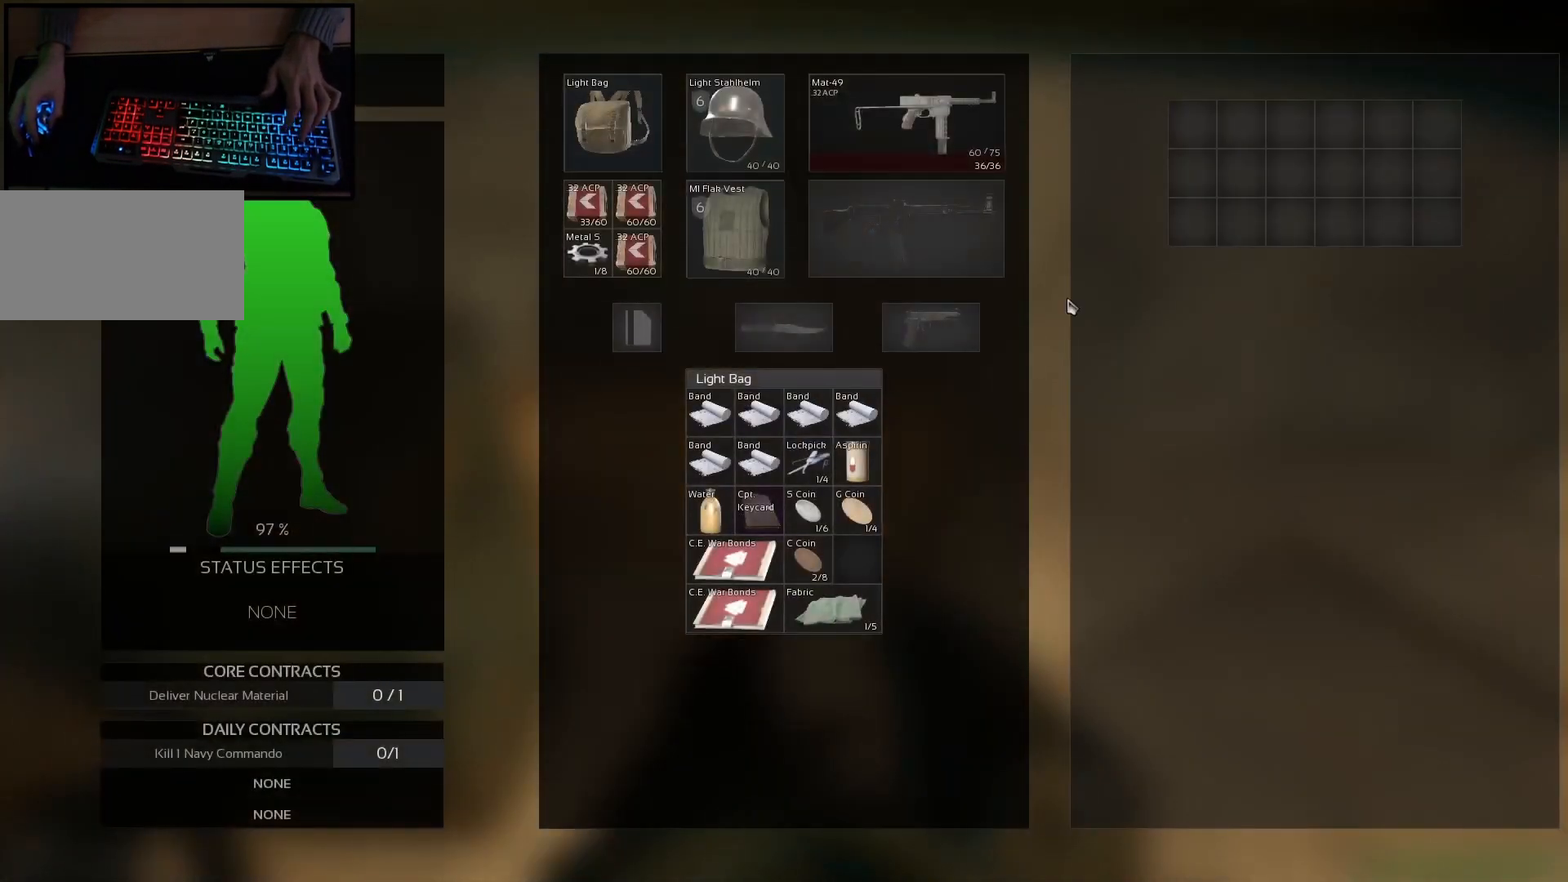
{"keys": [], "mouse": [], "events": []}
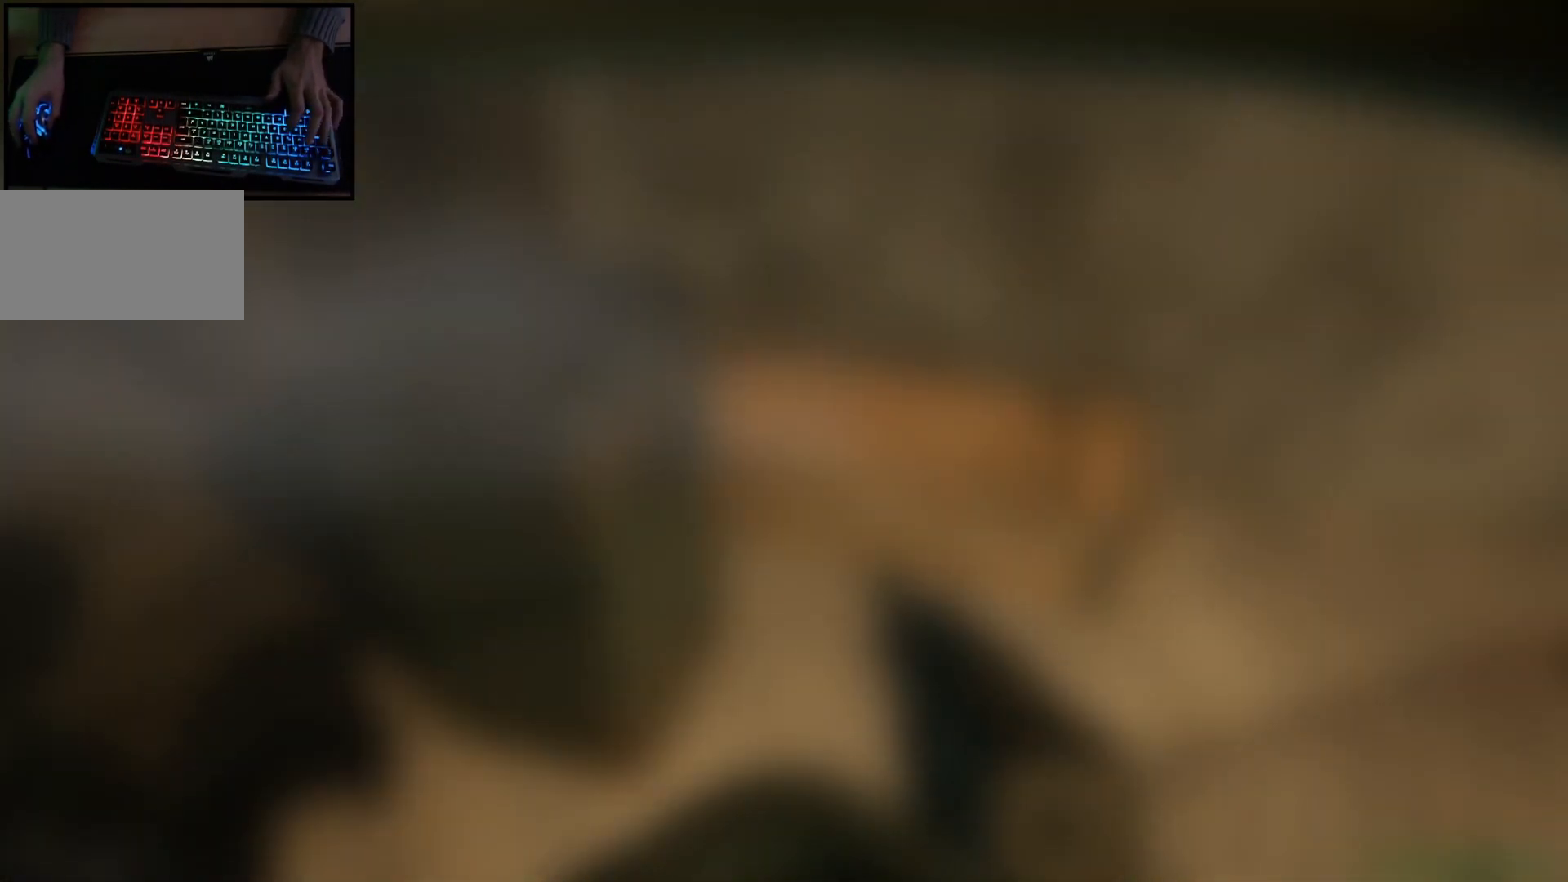
{"keys": ["shift", "w"], "mouse": [], "events": [[84, "a", "down"], [217, "w", "down"], [317, "a", "up"], [367, "shift", "down"]]}
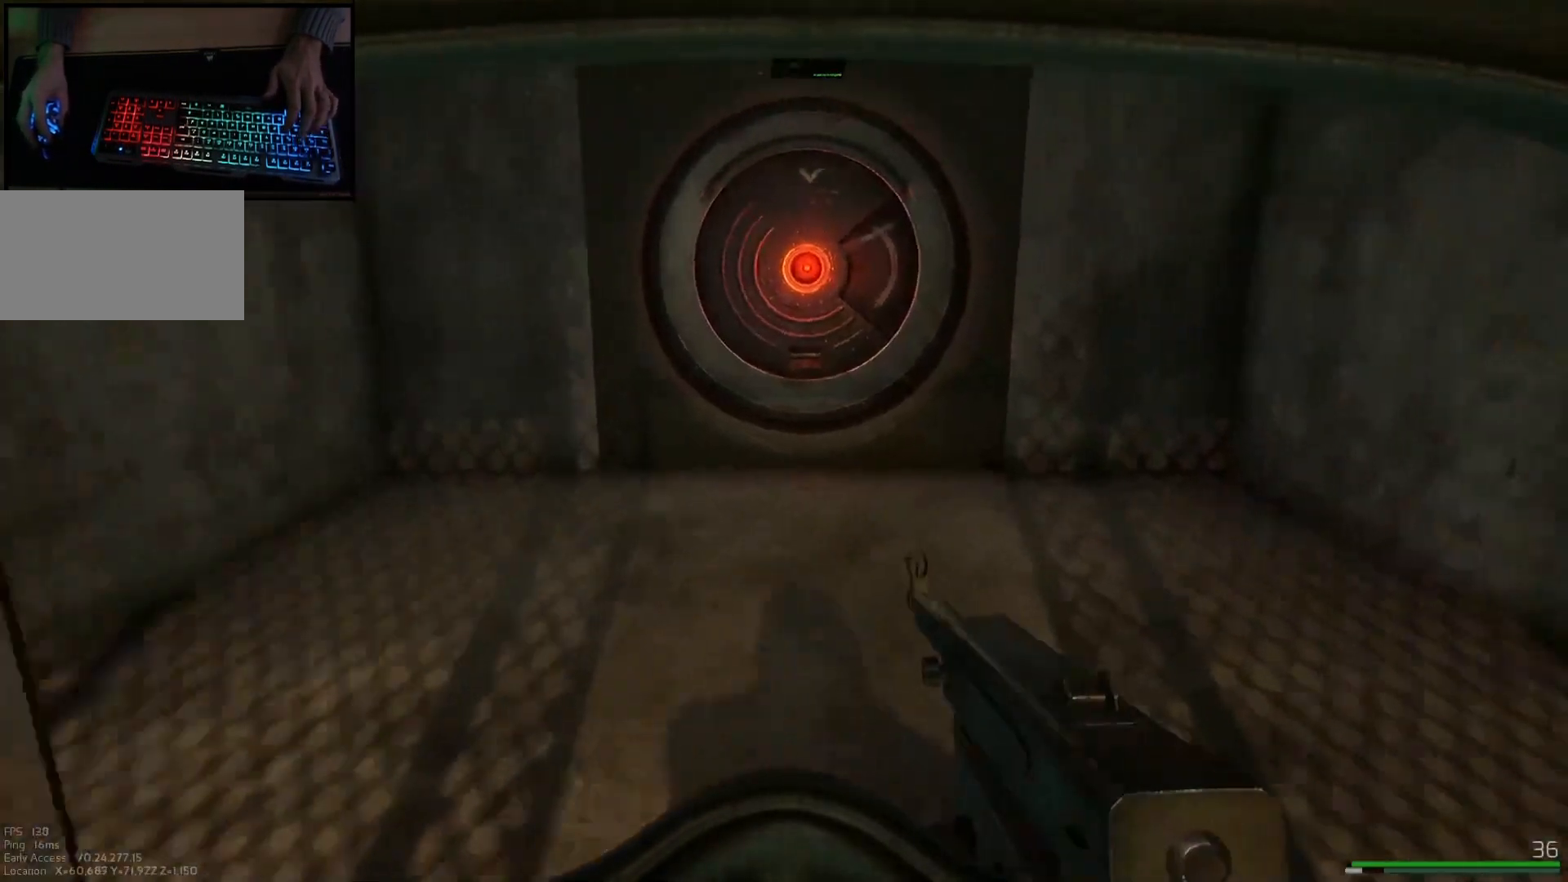
{"keys": ["shift", "w"], "mouse": [], "events": []}
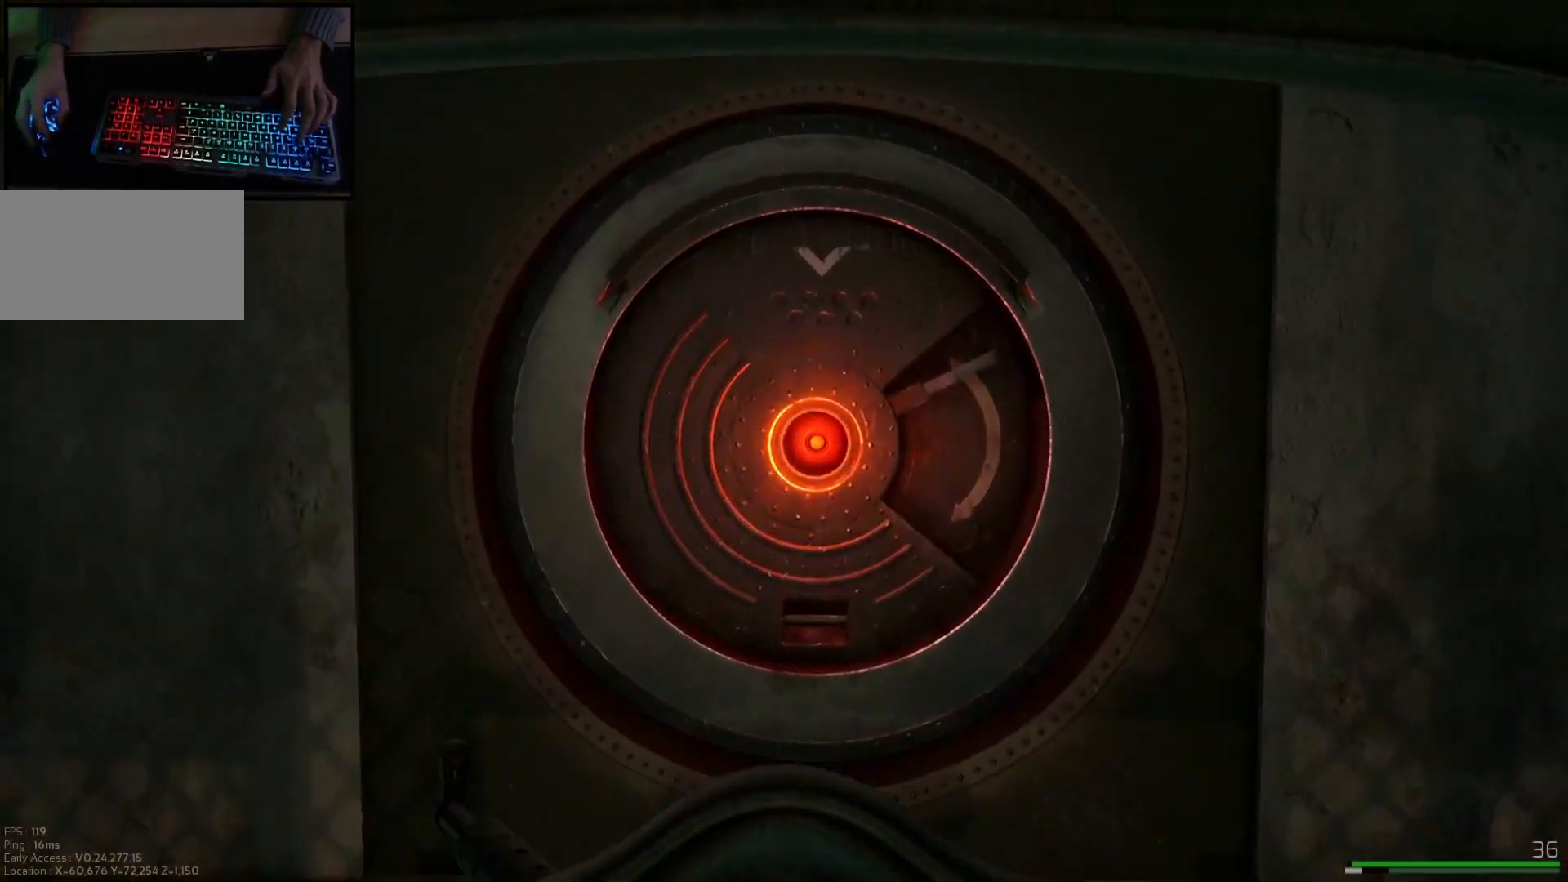
{"keys": [], "mouse": [], "events": [[150, "shift", "up"], [184, "w", "up"]]}